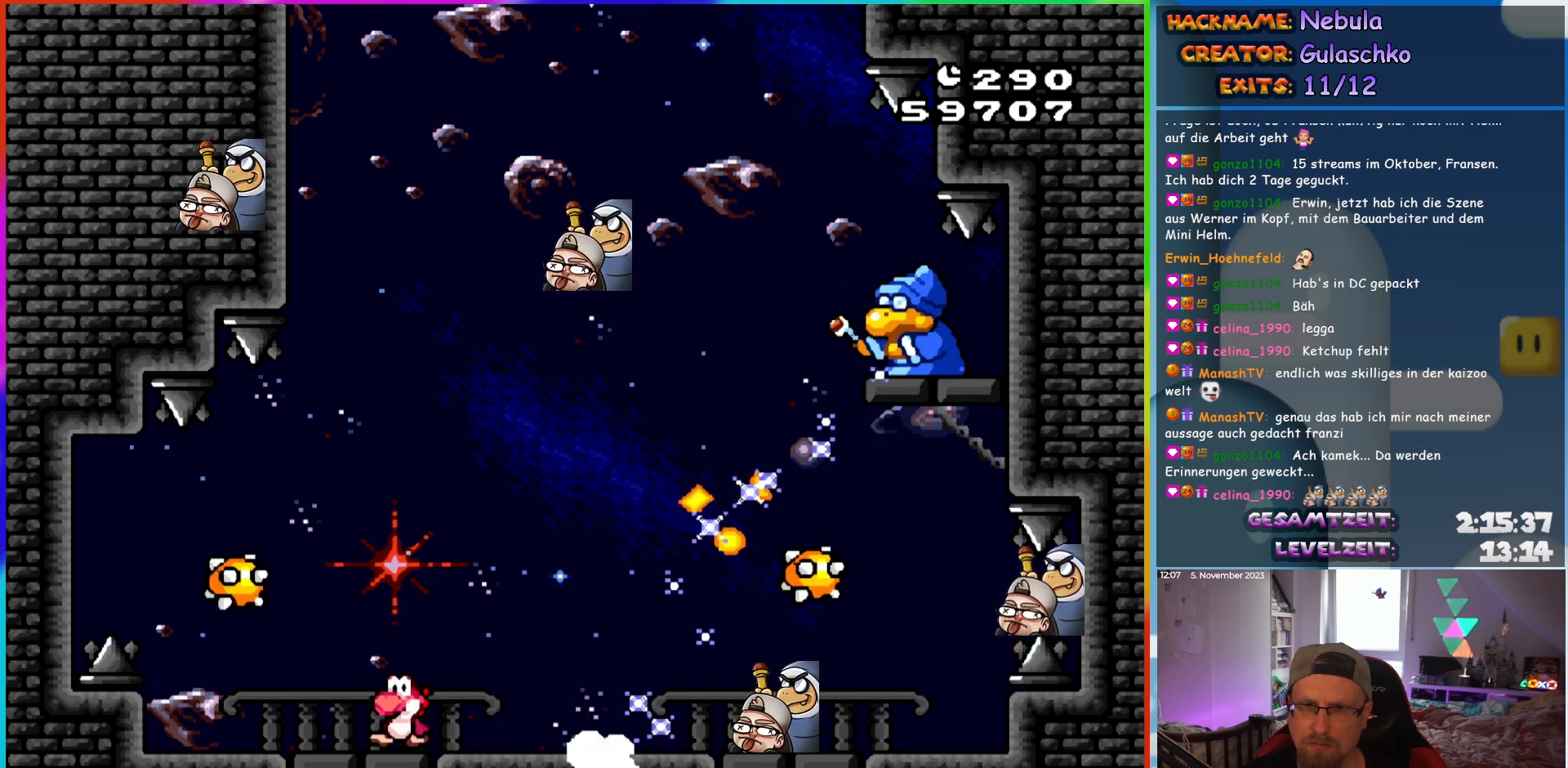
Gameplay with a controller (Nintendo layout); each line is a JSON object with the inputs held at the frame after it. "events" lists button and stick changes between this image and that frame as [ms after this image, input, new state], when the widget could be followed in between. Not read: L3 R3.
{"buttons": ["B", "Y"], "events": [[83, "B", "down"], [133, "DPAD_RIGHT", "down"], [500, "DPAD_RIGHT", "up"]]}
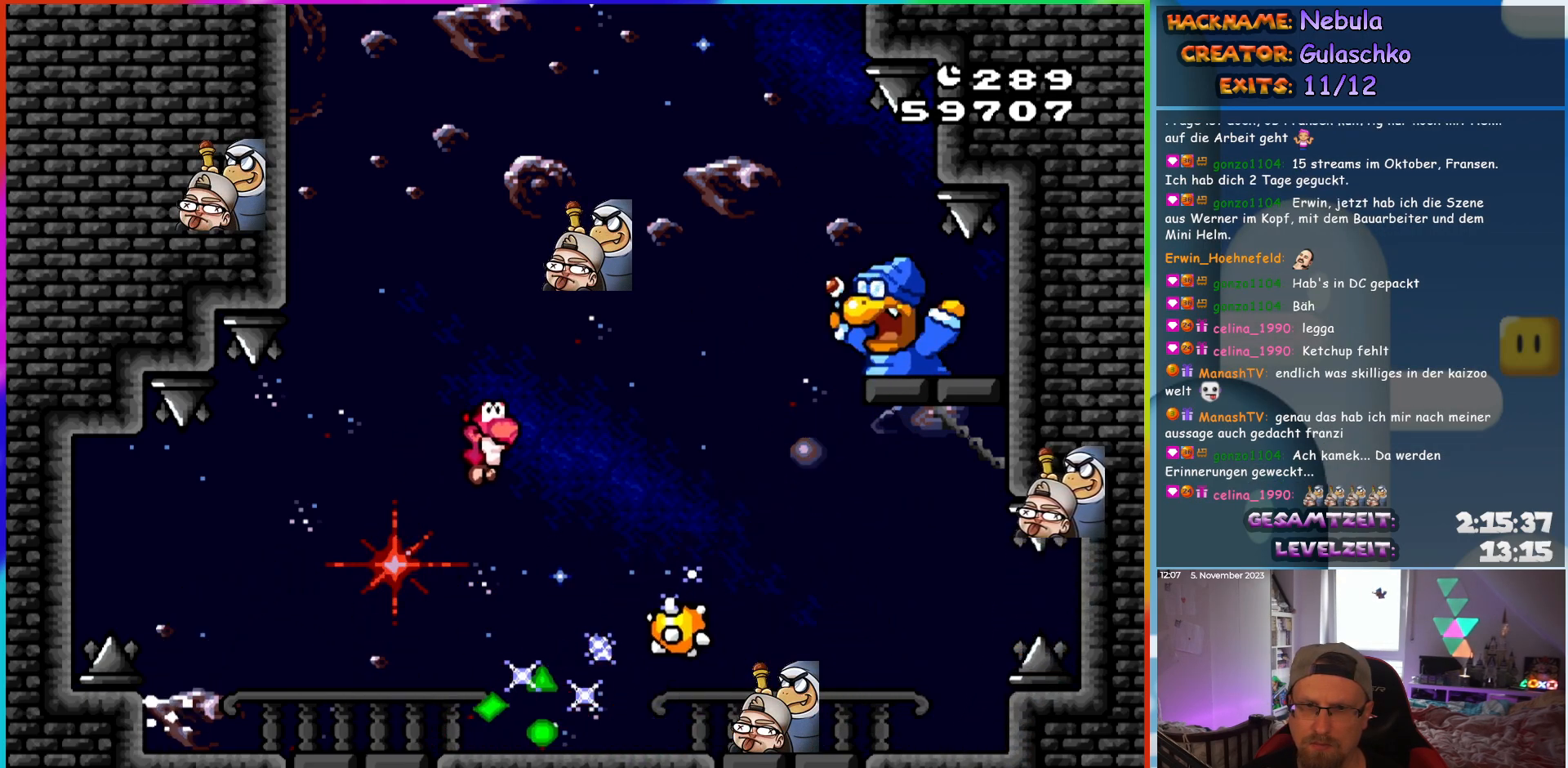
{"buttons": ["B", "Y", "DPAD_UP"]}
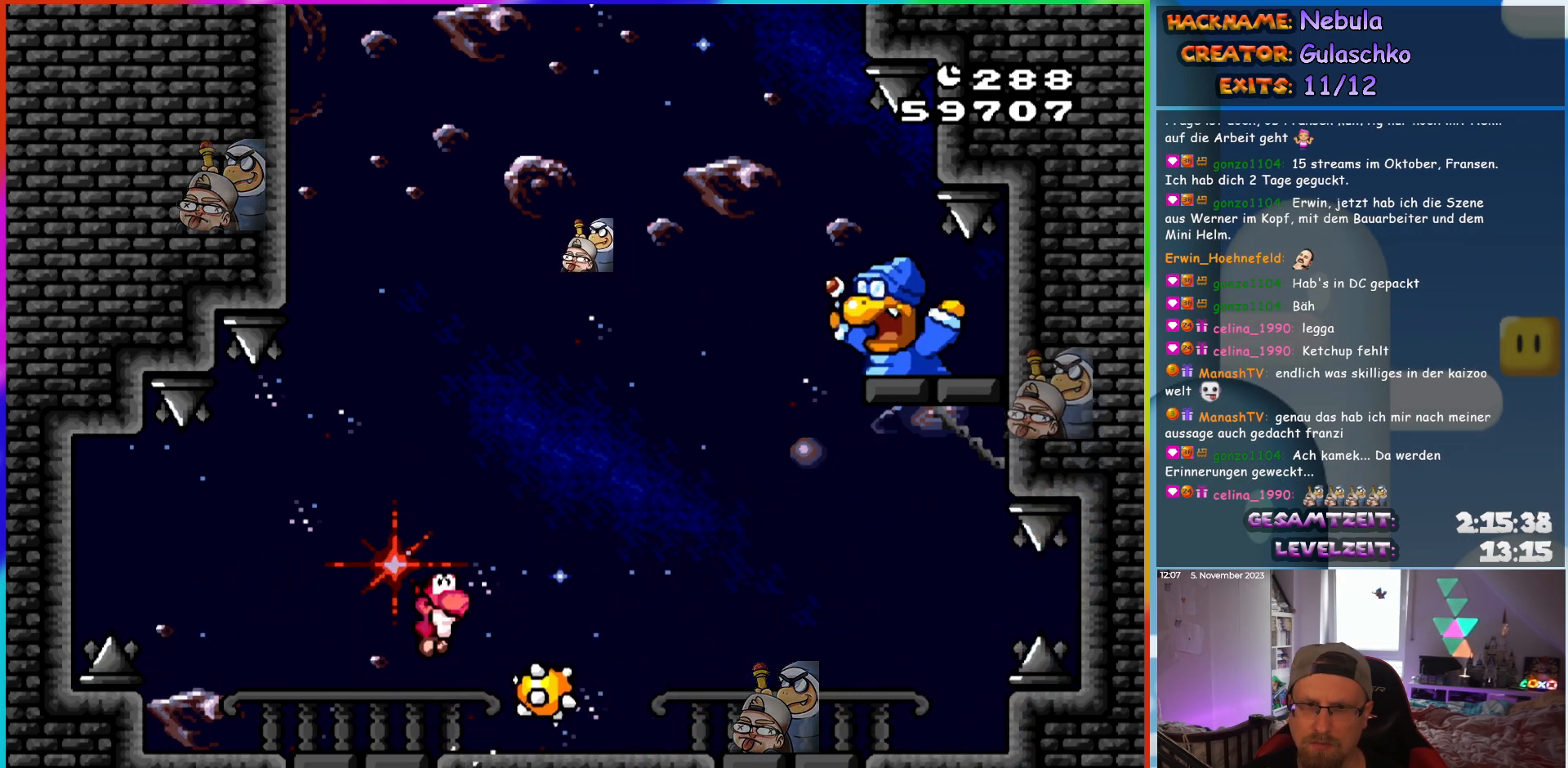
{"buttons": ["Y", "DPAD_LEFT"]}
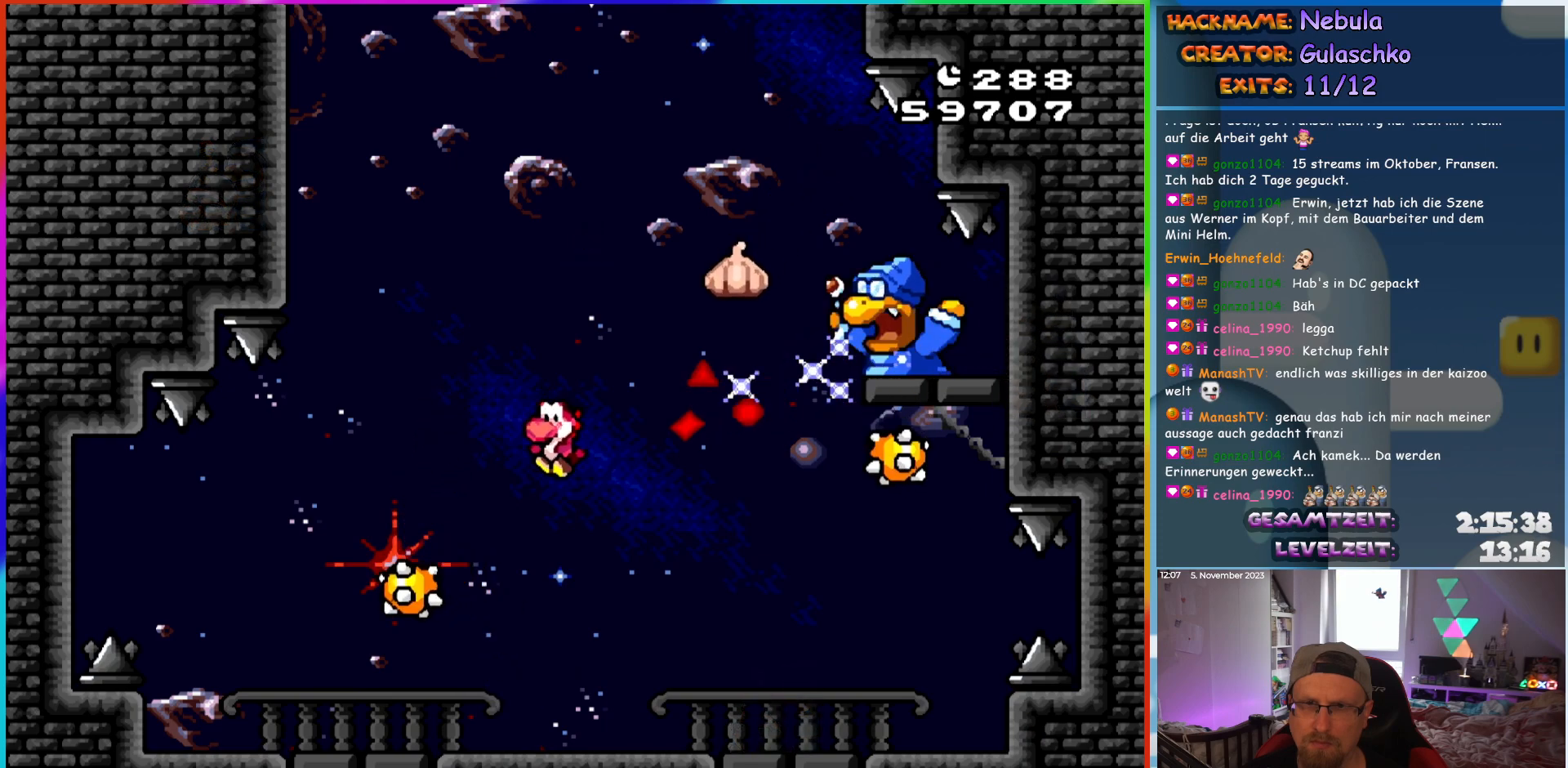
{"buttons": ["Y", "DPAD_RIGHT"], "events": [[167, "DPAD_LEFT", "up"], [217, "DPAD_RIGHT", "down"], [300, "DPAD_LEFT", "down"], [300, "DPAD_RIGHT", "up"], [417, "DPAD_LEFT", "up"], [433, "DPAD_RIGHT", "down"]]}
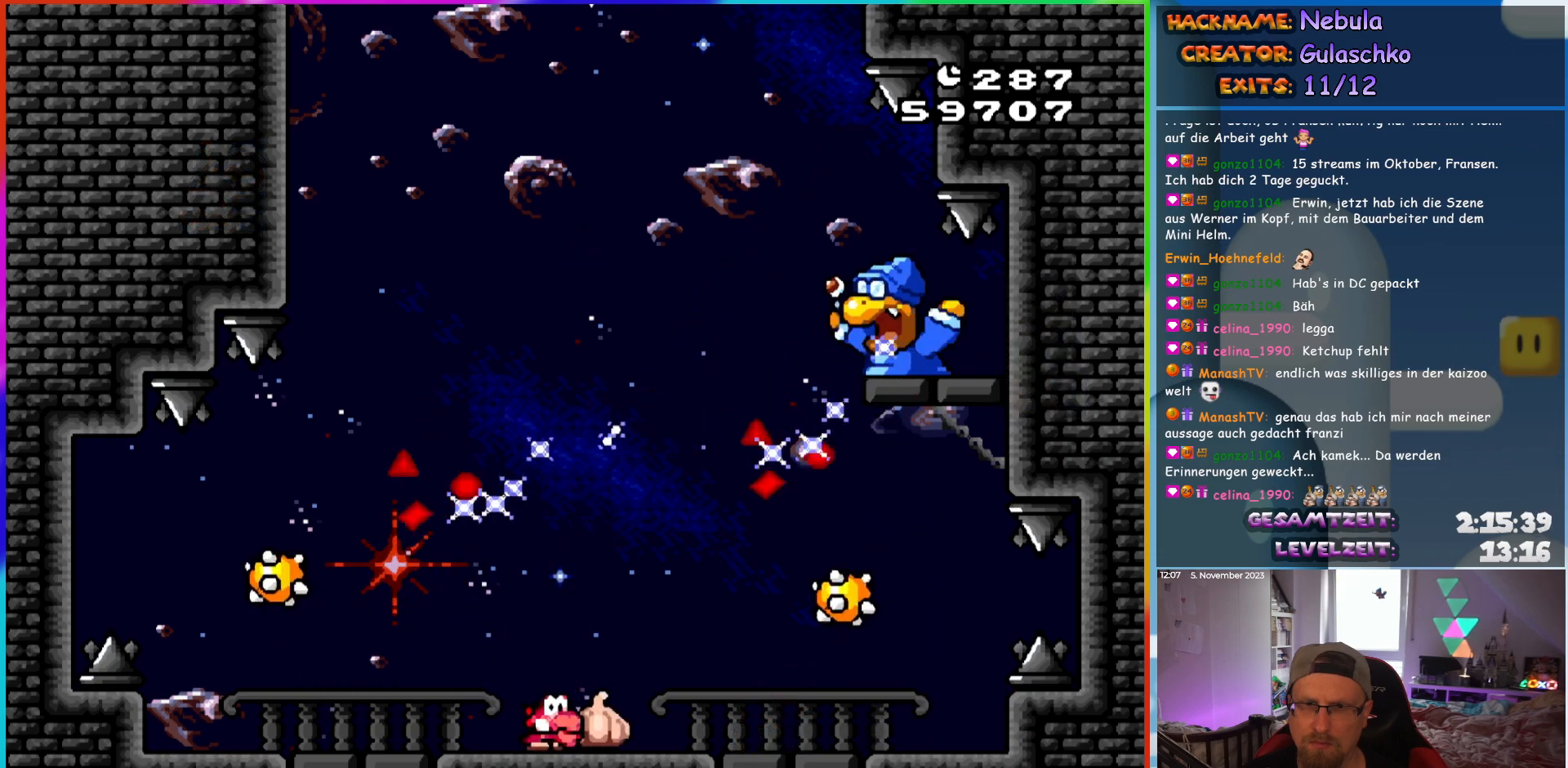
{"buttons": ["B", "Y", "DPAD_UP"]}
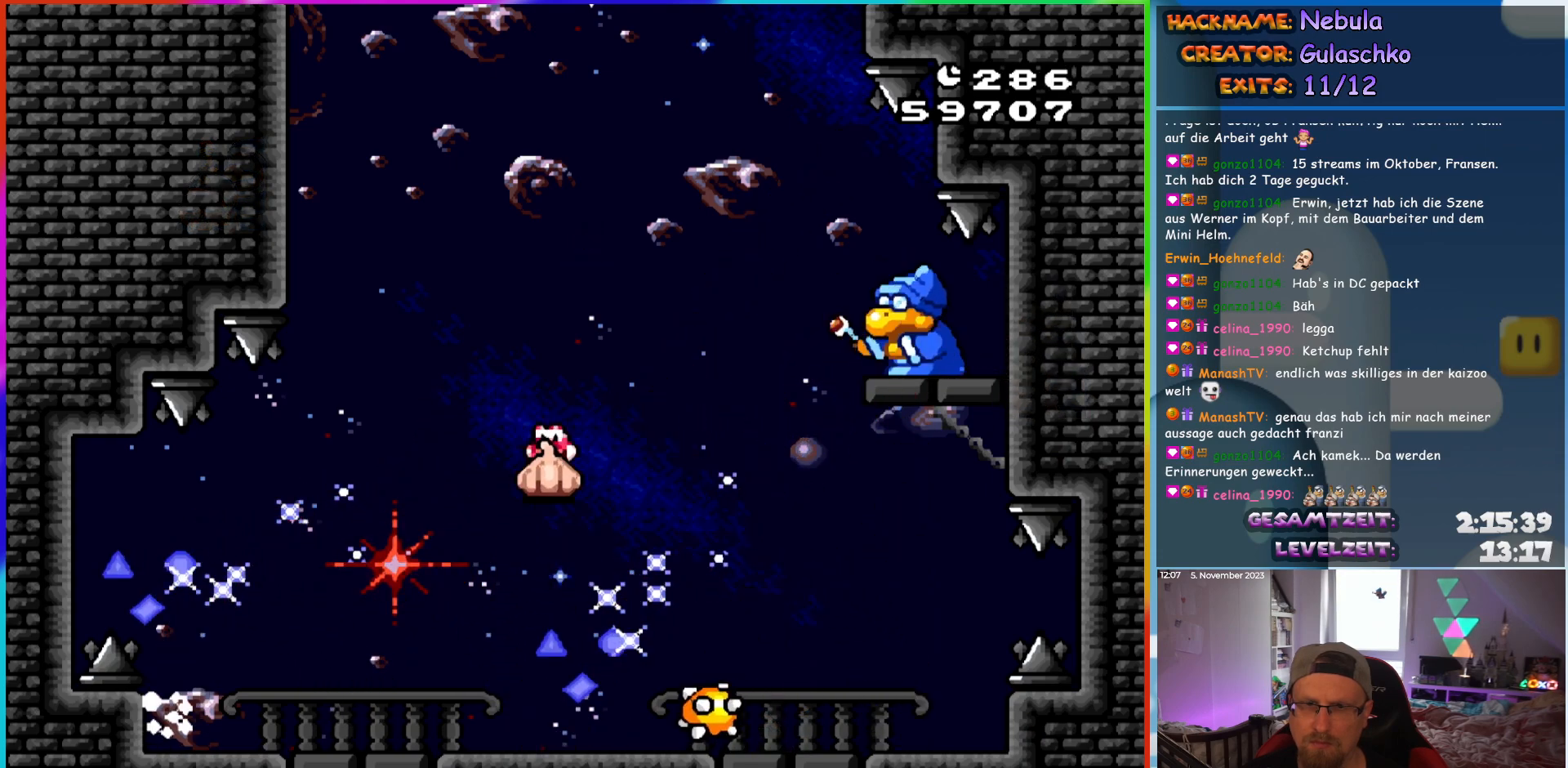
{"buttons": ["Y", "DPAD_RIGHT"]}
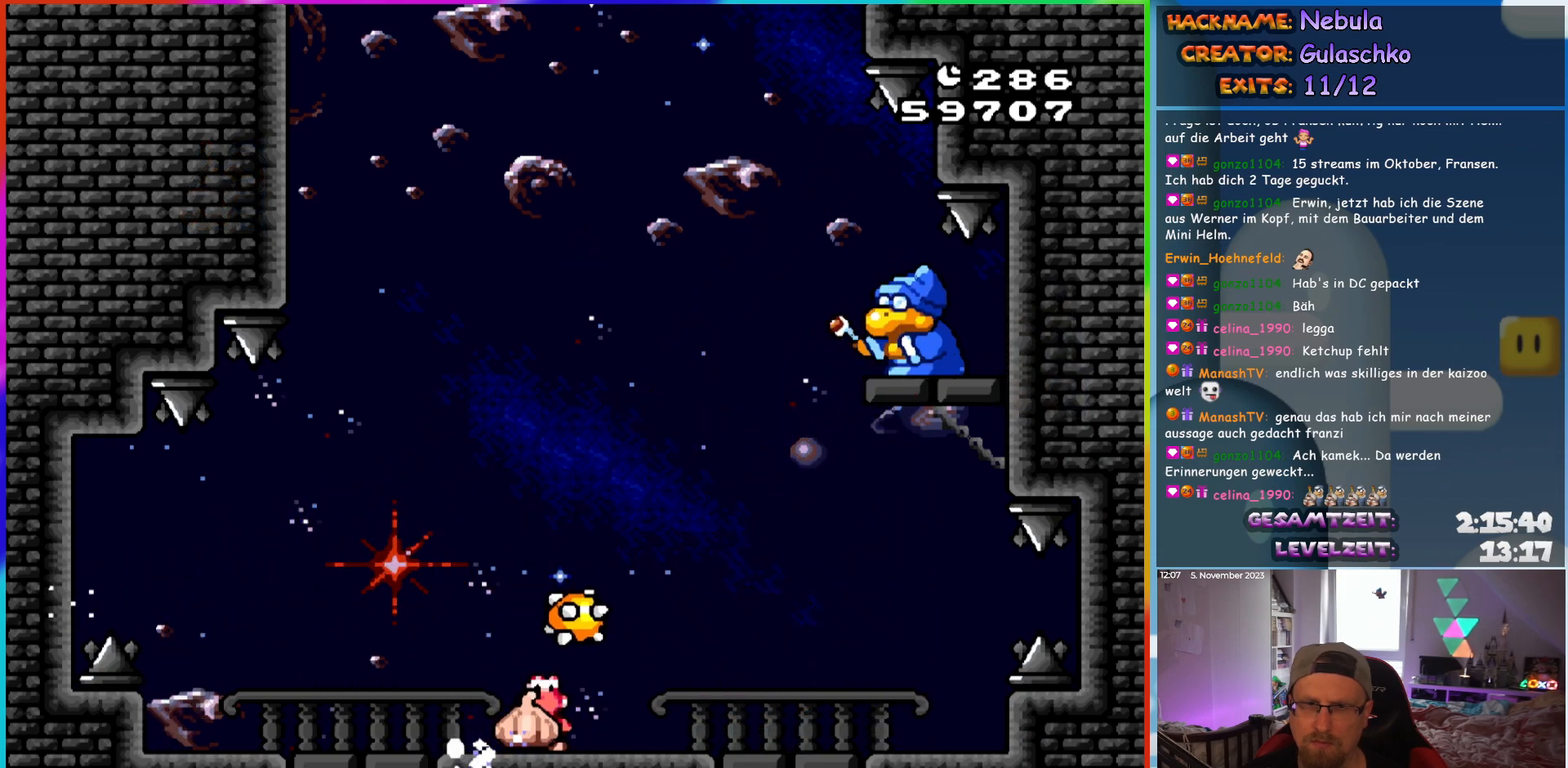
{"buttons": ["Y"], "events": [[450, "DPAD_RIGHT", "up"]]}
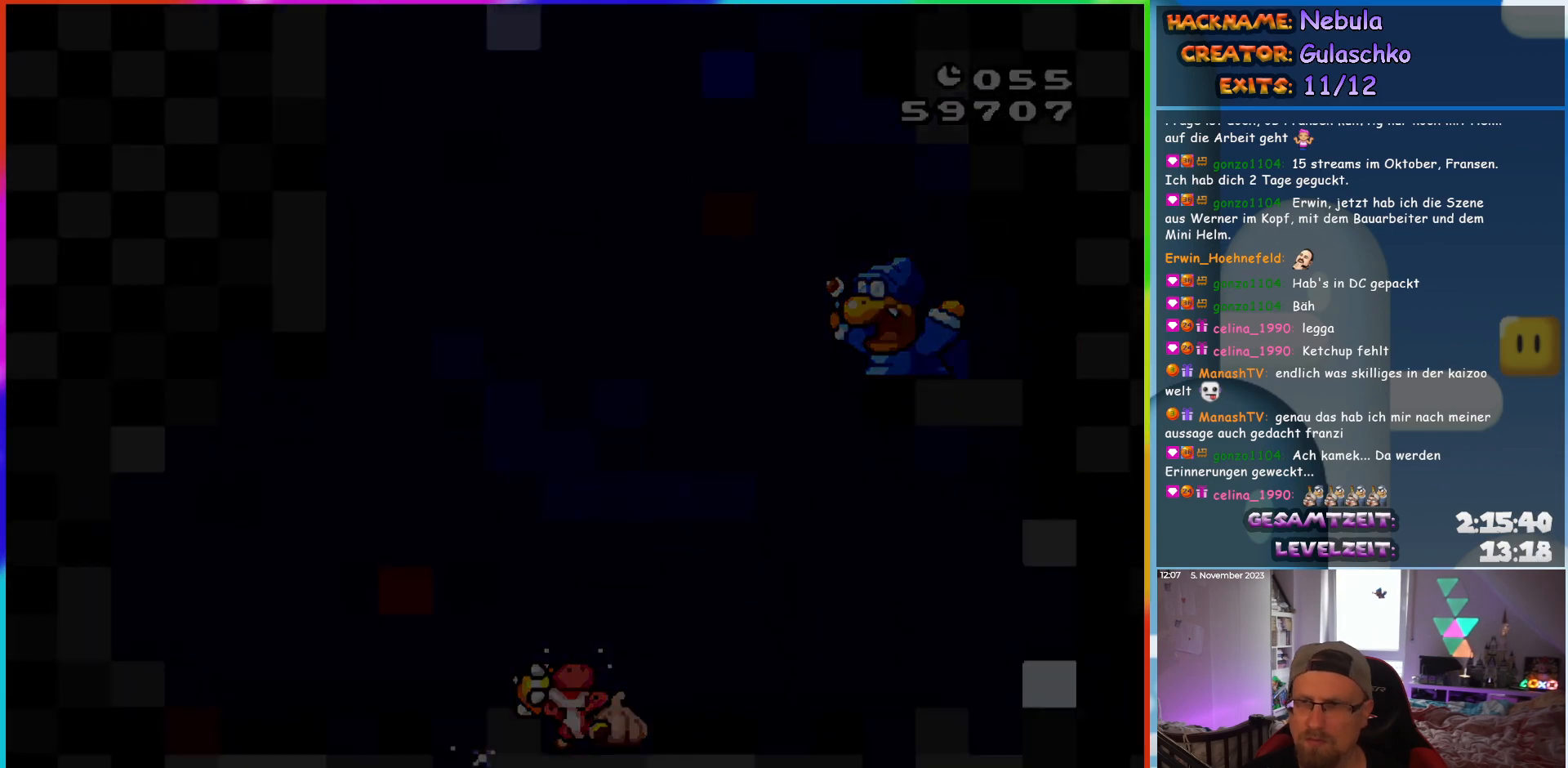
{"buttons": [], "events": [[33, "Y", "up"]]}
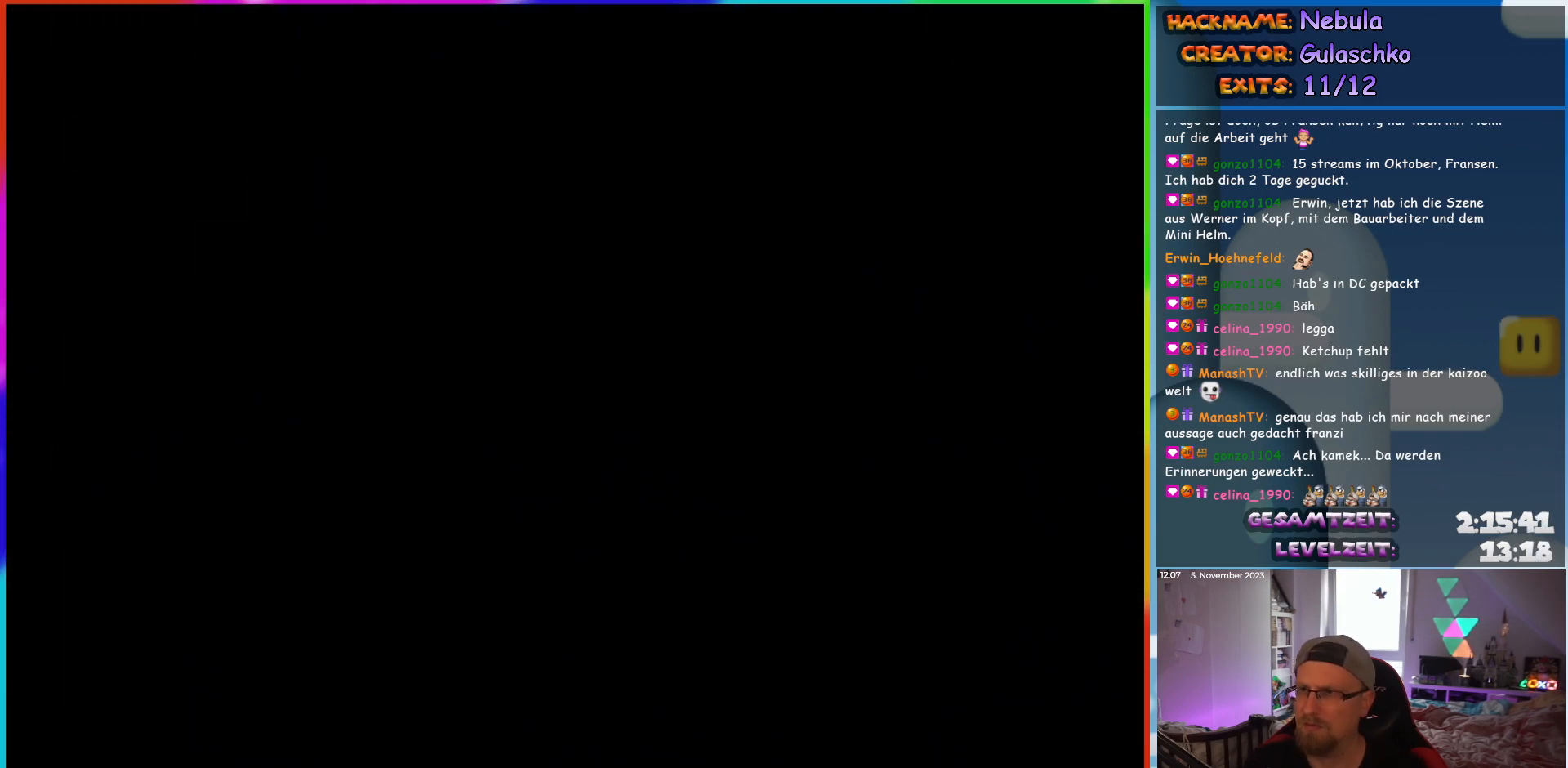
{"buttons": [], "events": []}
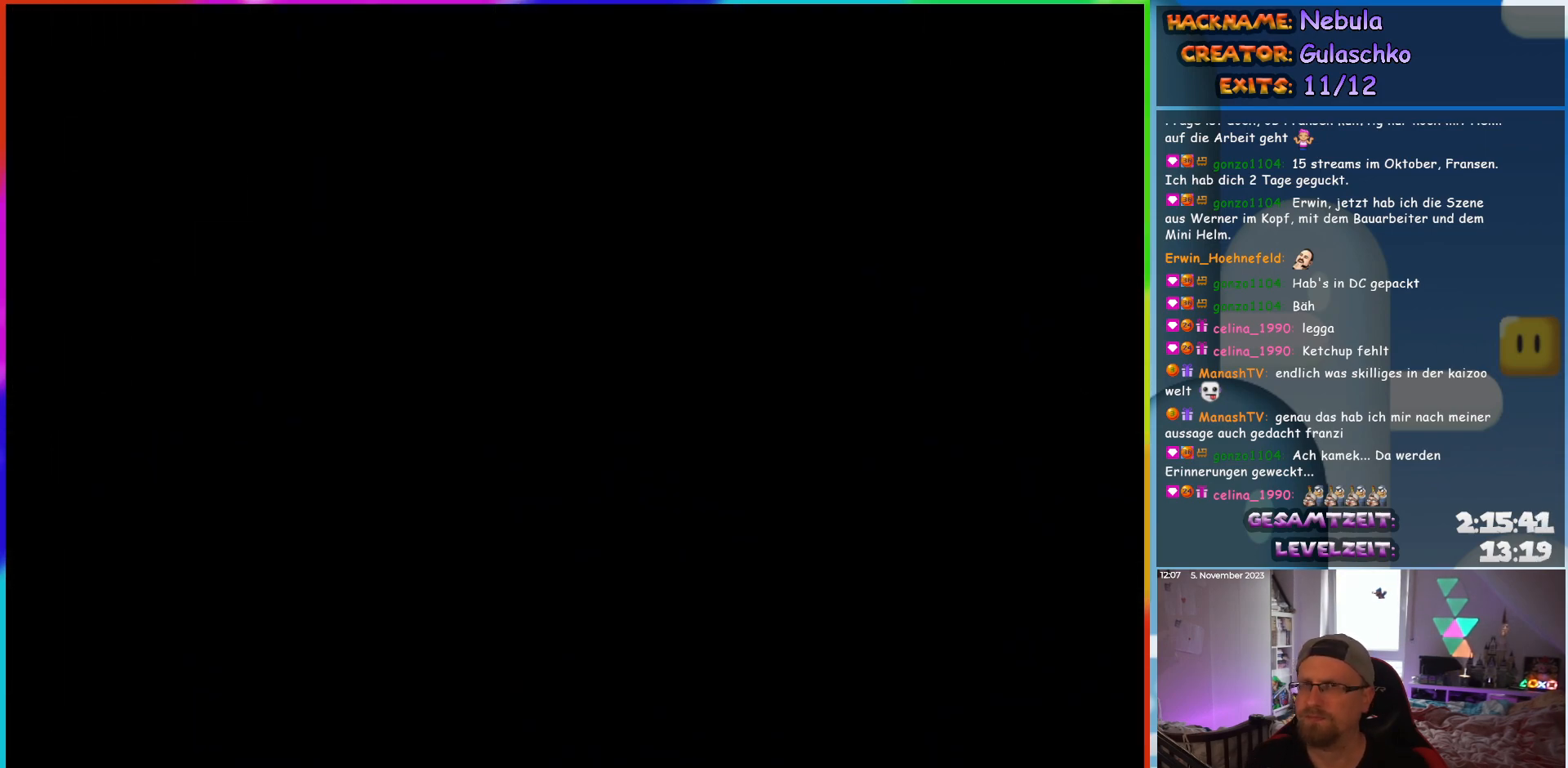
{"buttons": [], "events": []}
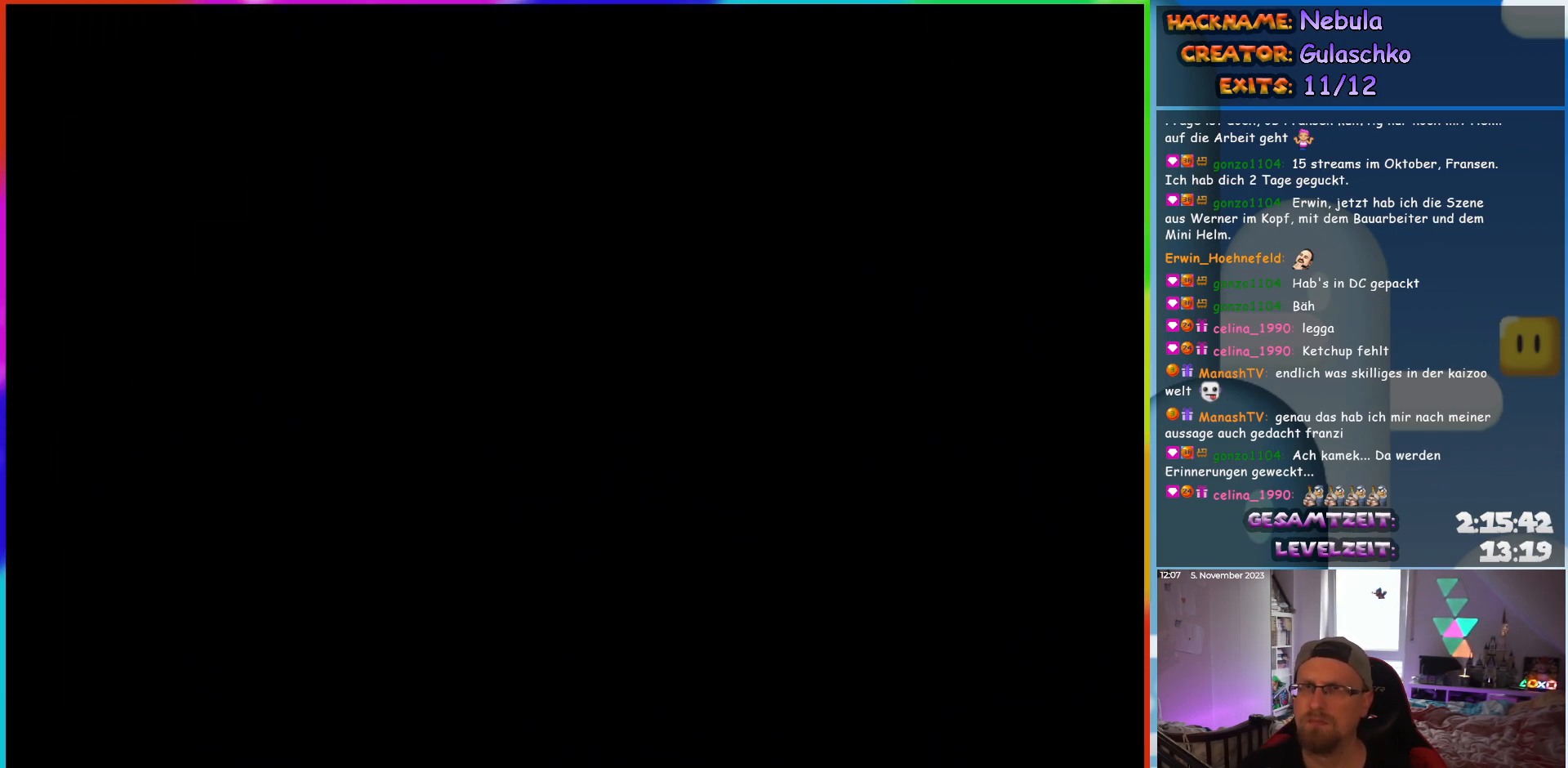
{"buttons": ["Y"], "events": [[383, "Y", "down"]]}
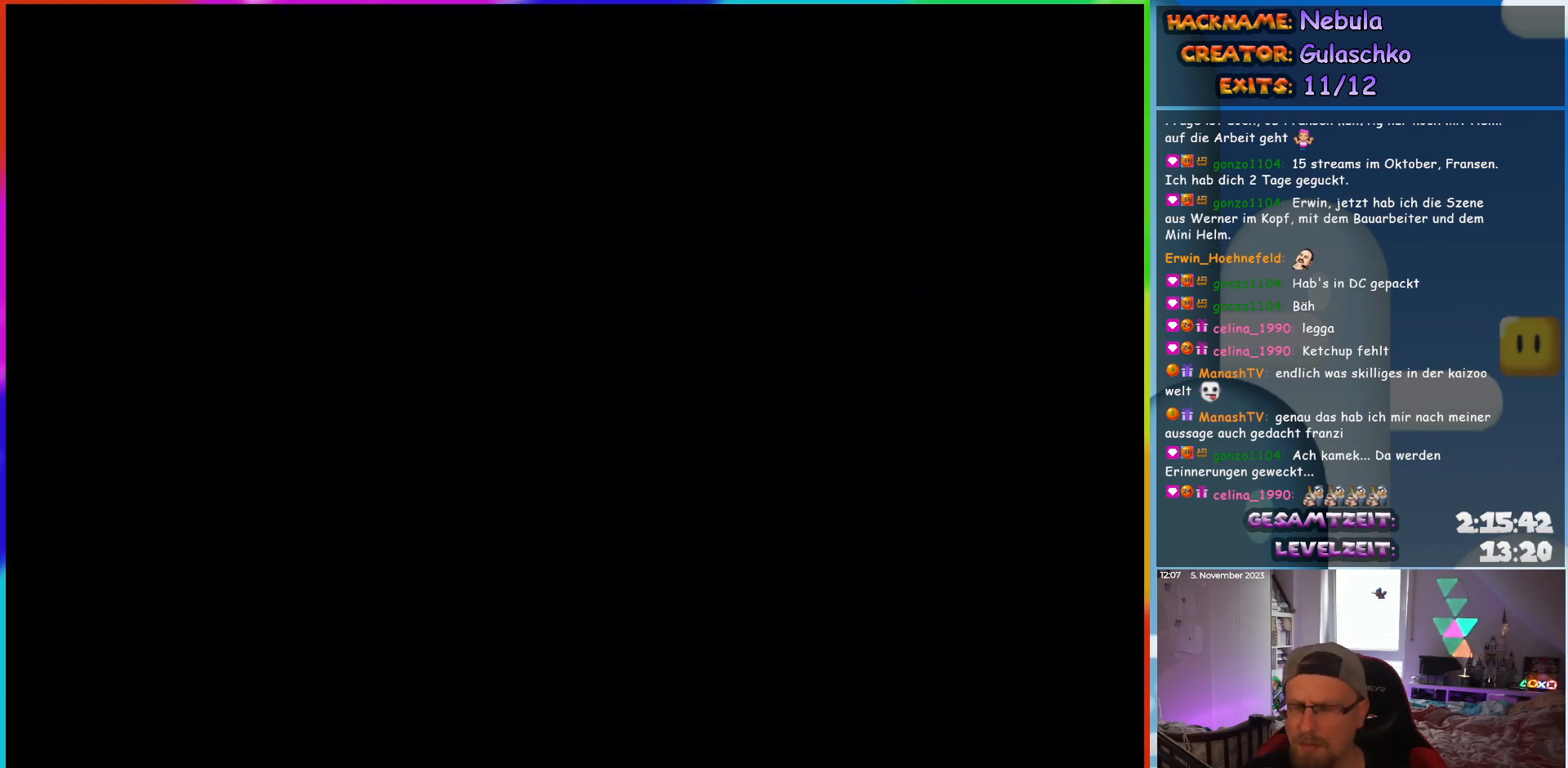
{"buttons": ["Y", "DPAD_RIGHT"], "events": [[50, "DPAD_RIGHT", "down"]]}
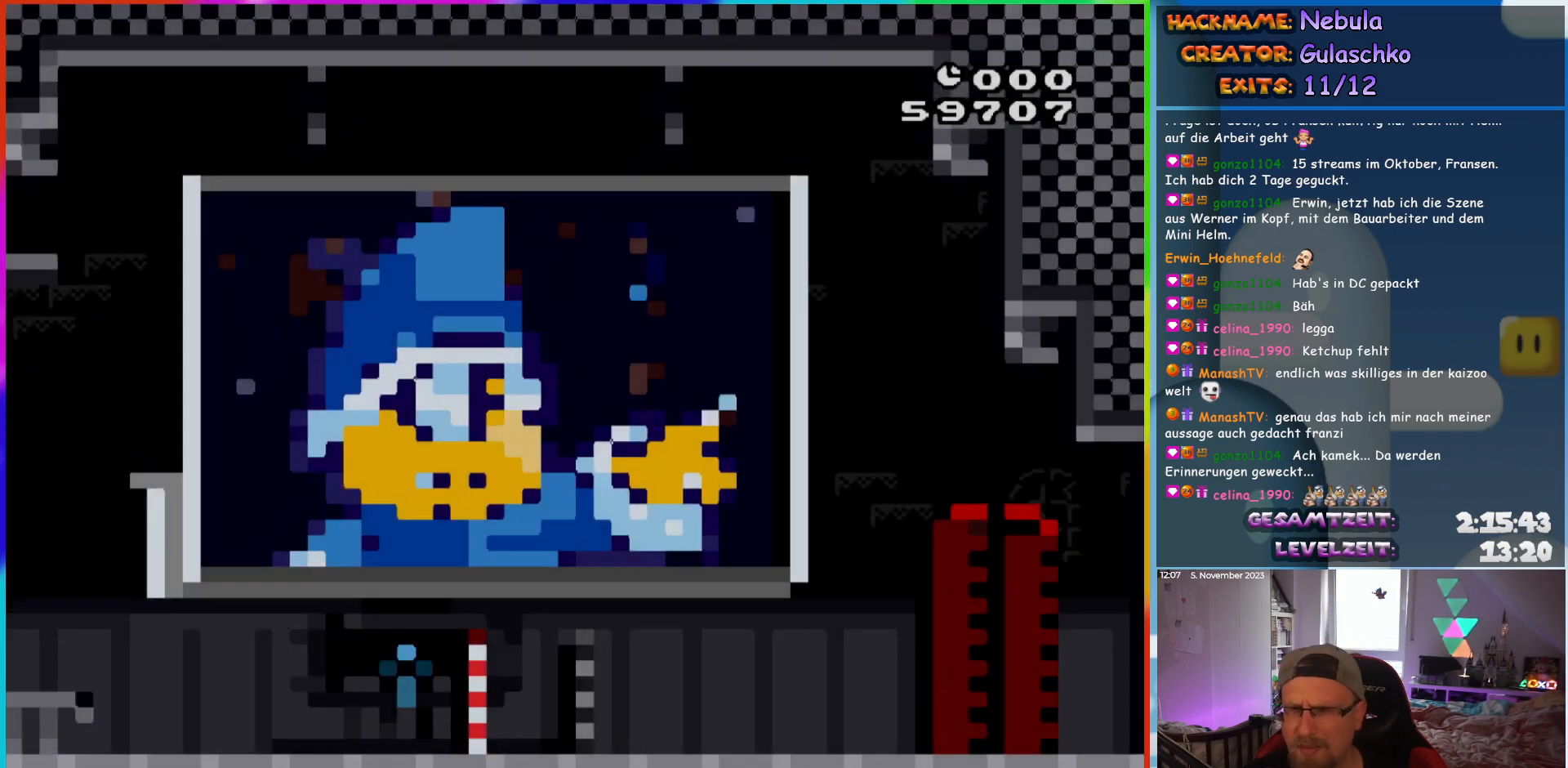
{"buttons": ["Y", "DPAD_RIGHT"], "events": []}
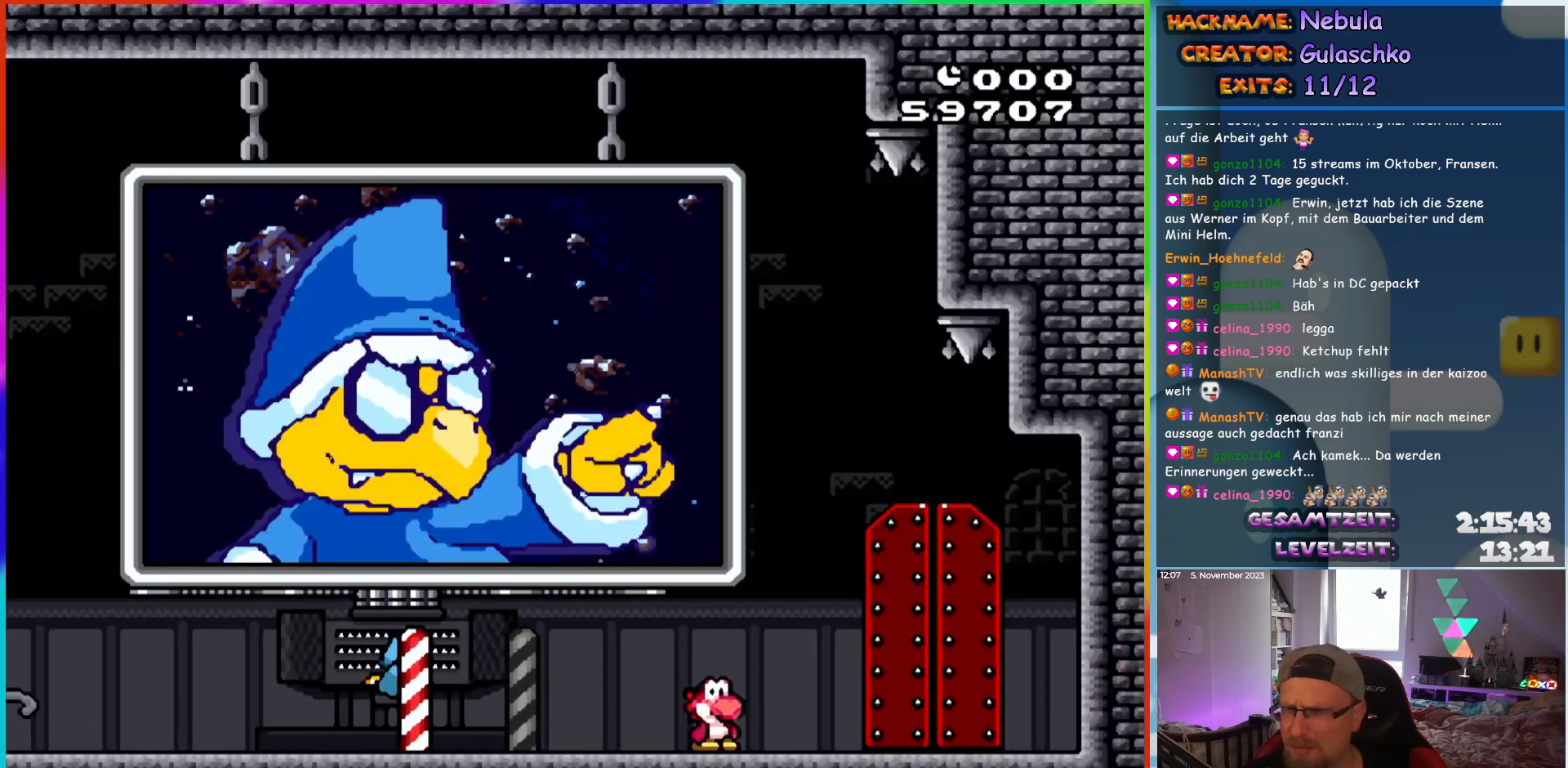
{"buttons": ["Y"], "events": [[233, "DPAD_RIGHT", "up"]]}
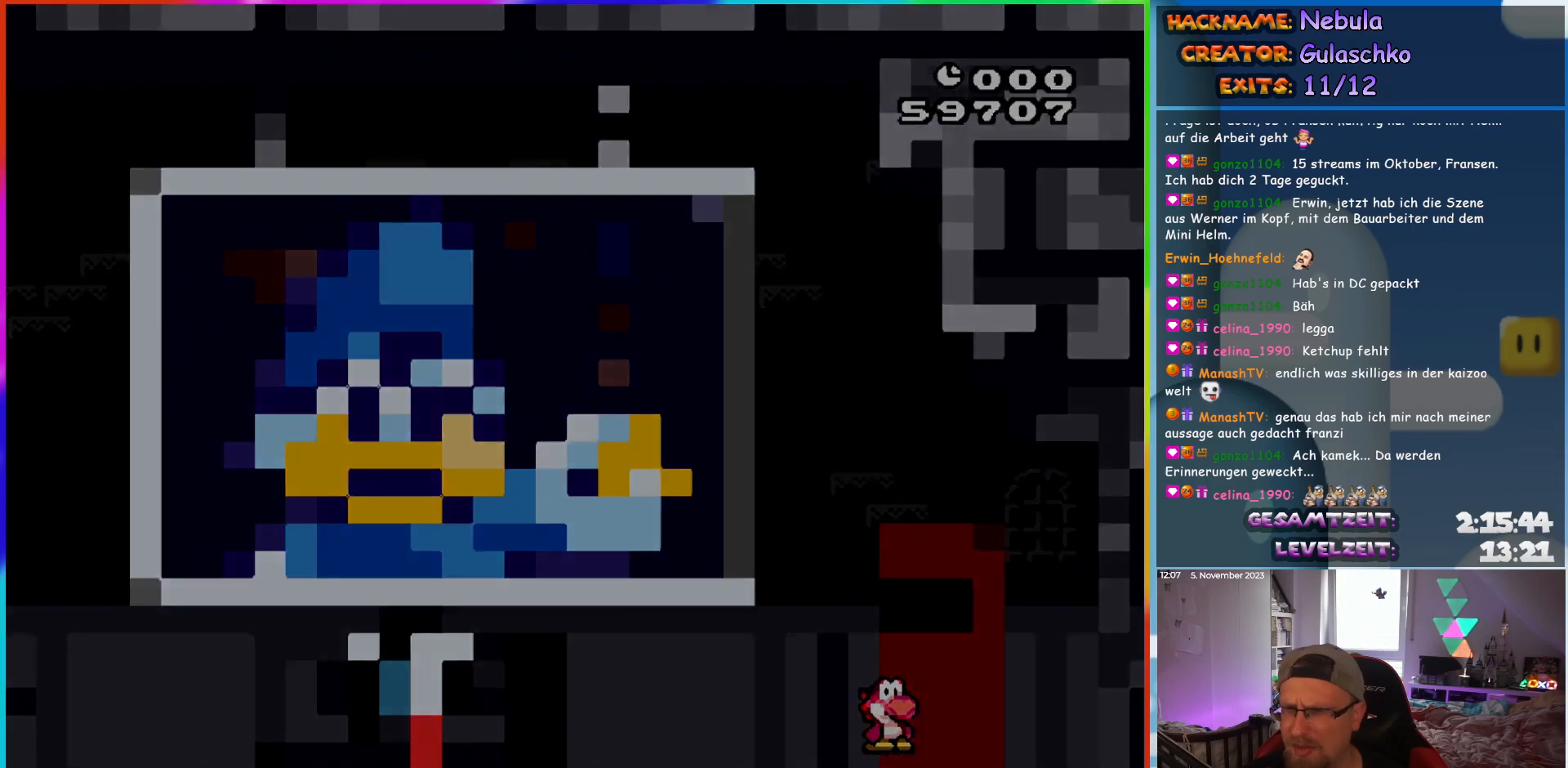
{"buttons": [], "events": [[300, "Y", "up"]]}
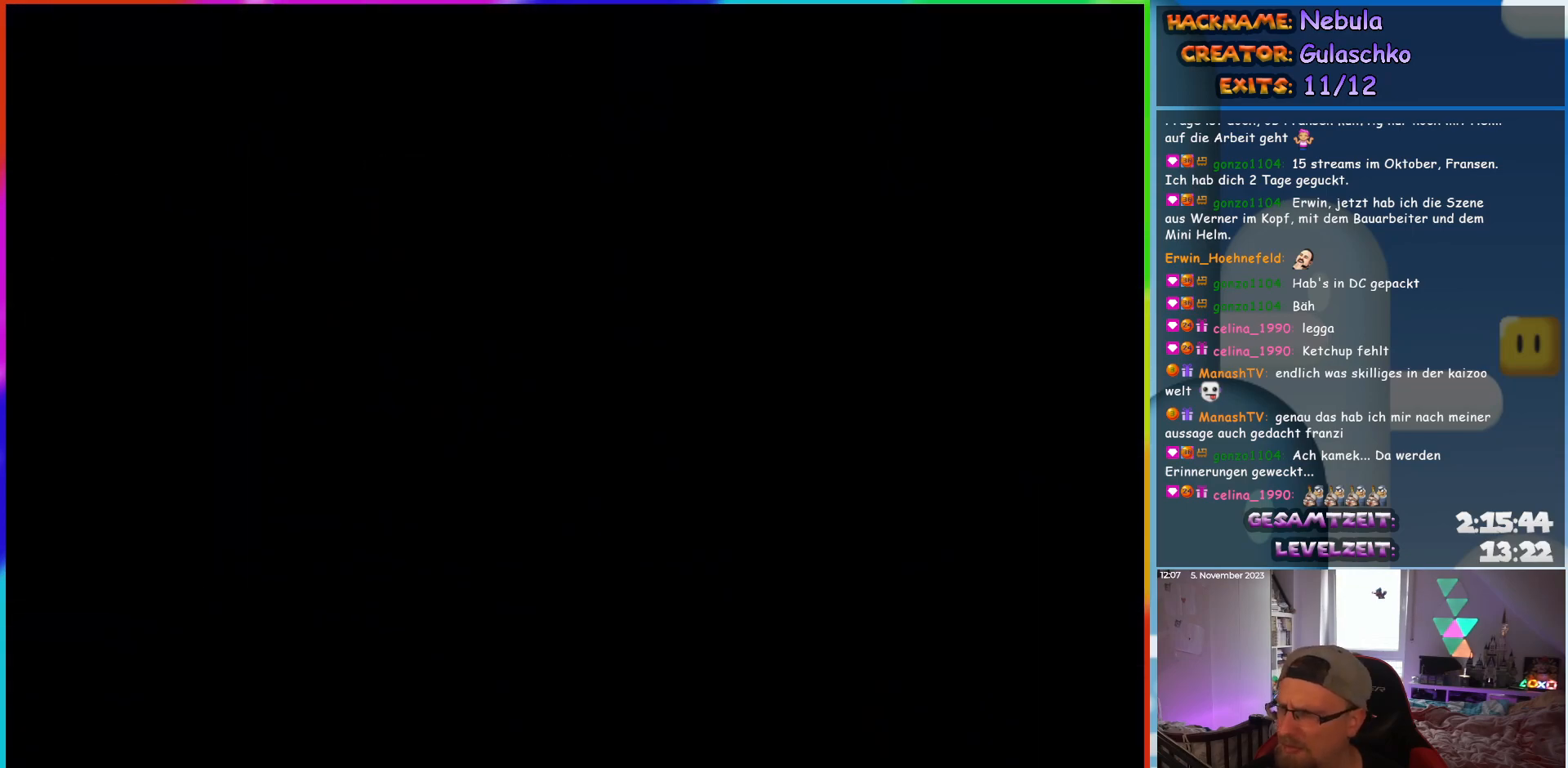
{"buttons": [], "events": []}
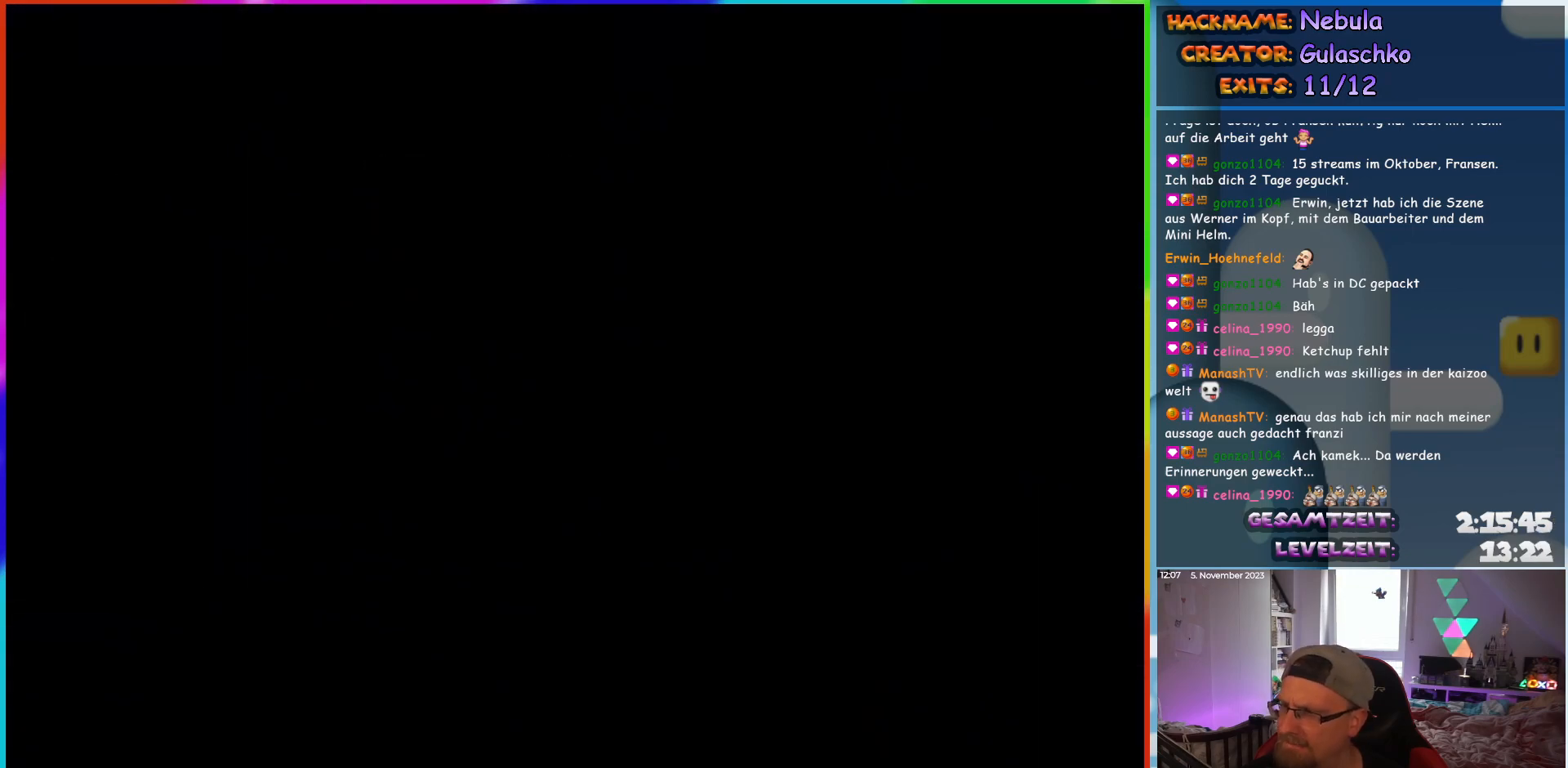
{"buttons": [], "events": []}
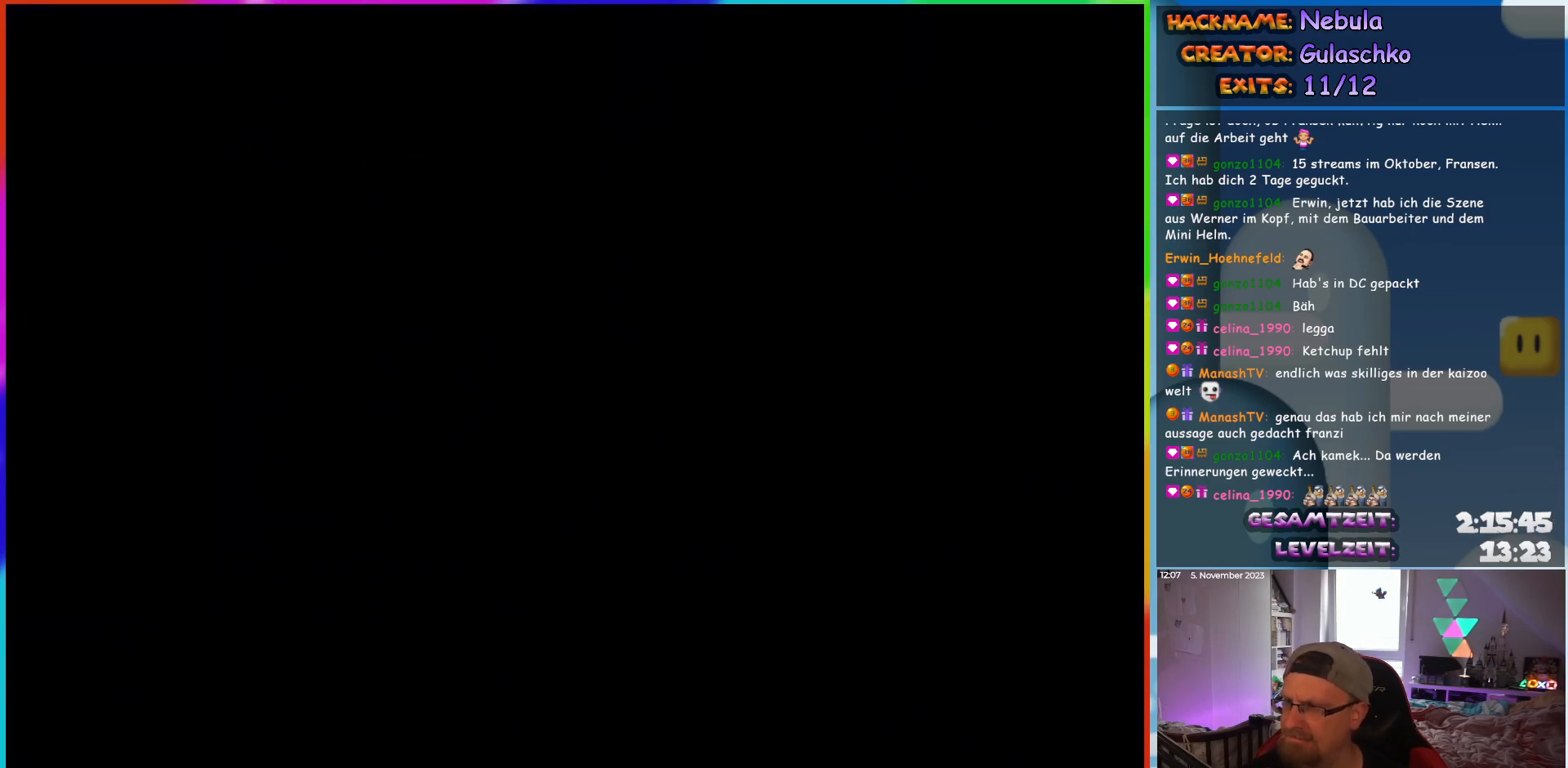
{"buttons": ["Y", "DPAD_RIGHT"], "events": [[283, "DPAD_RIGHT", "down"], [317, "Y", "down"]]}
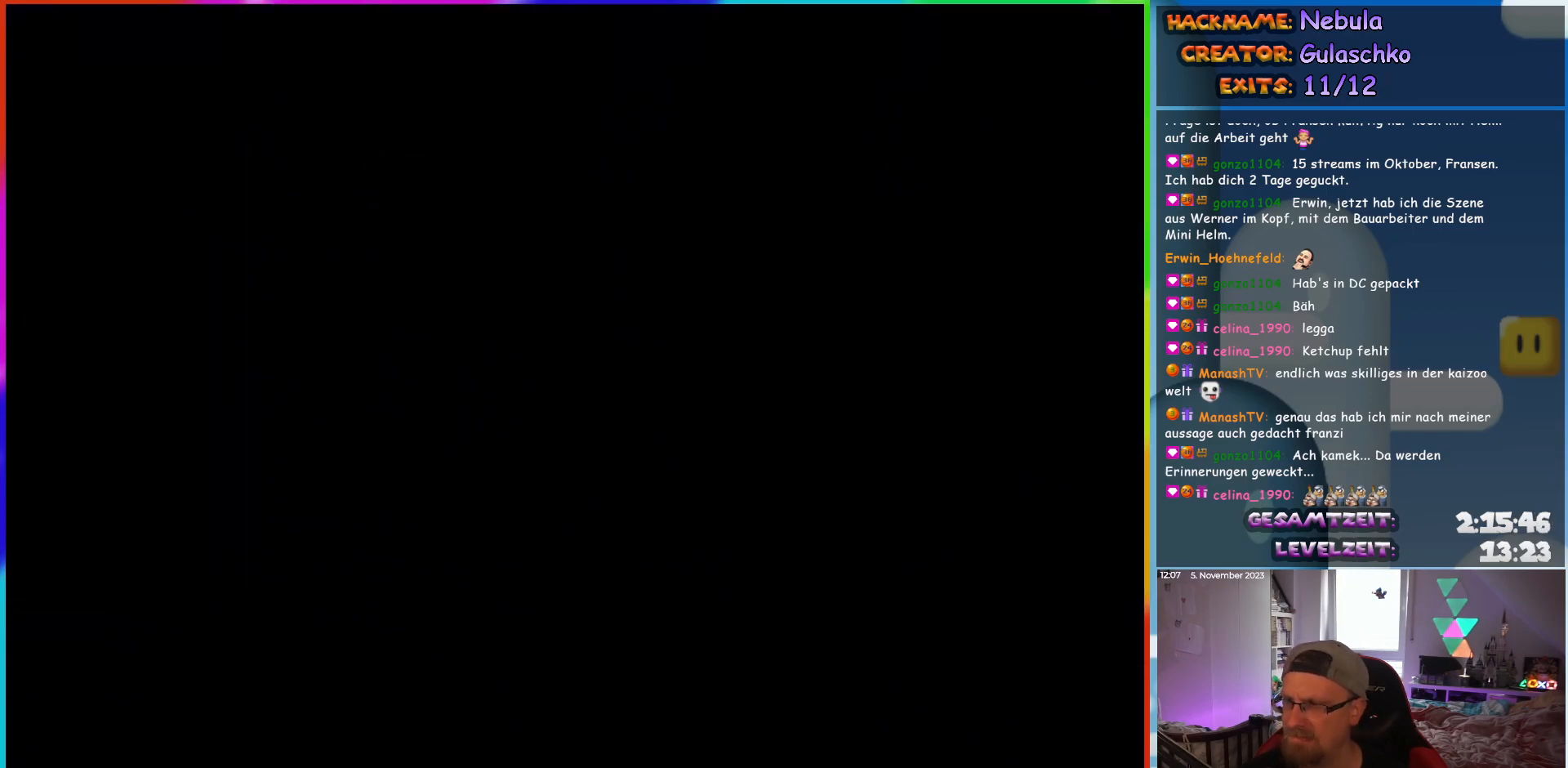
{"buttons": ["Y", "DPAD_RIGHT"], "events": []}
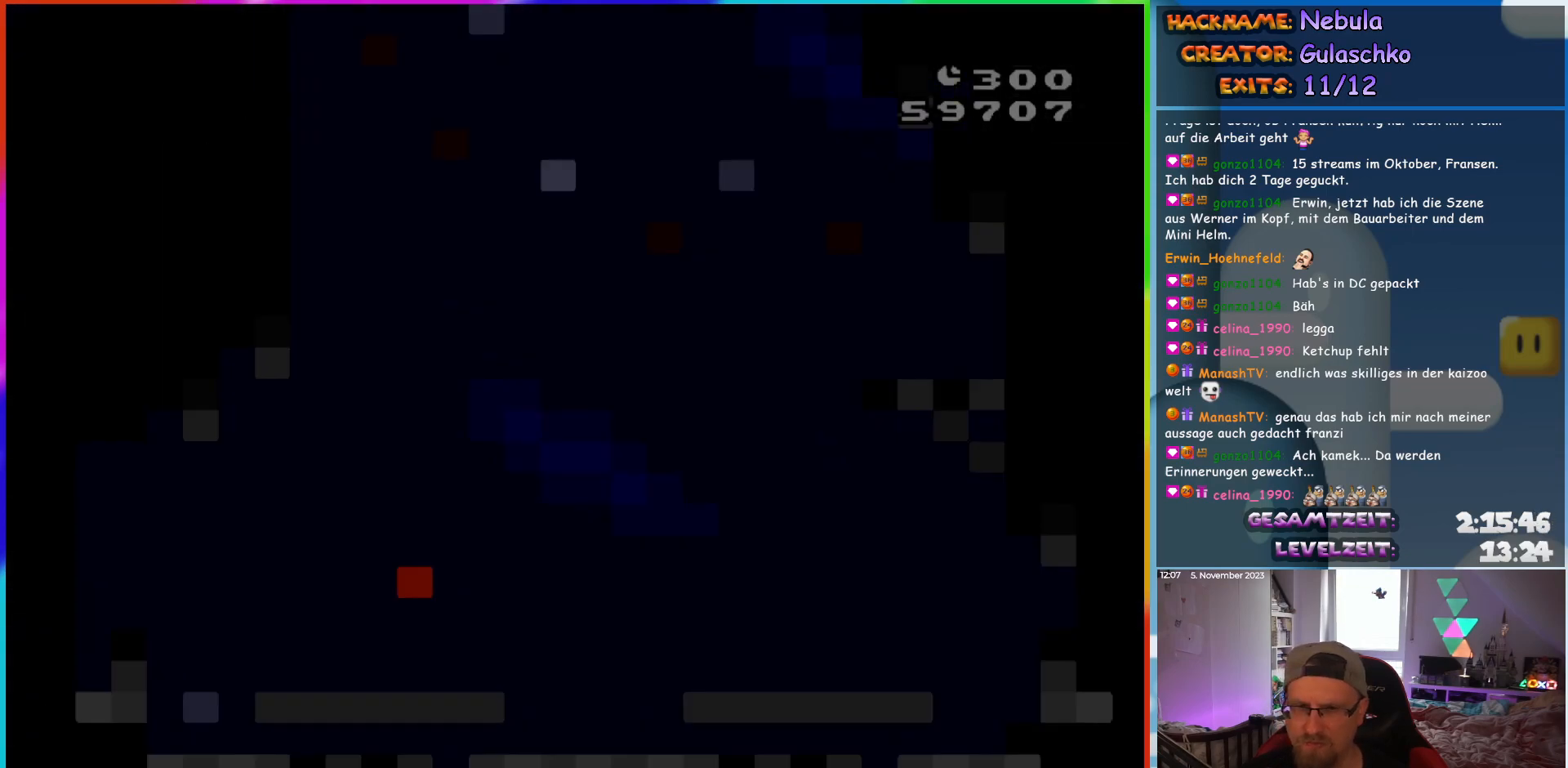
{"buttons": ["Y", "DPAD_RIGHT"], "events": []}
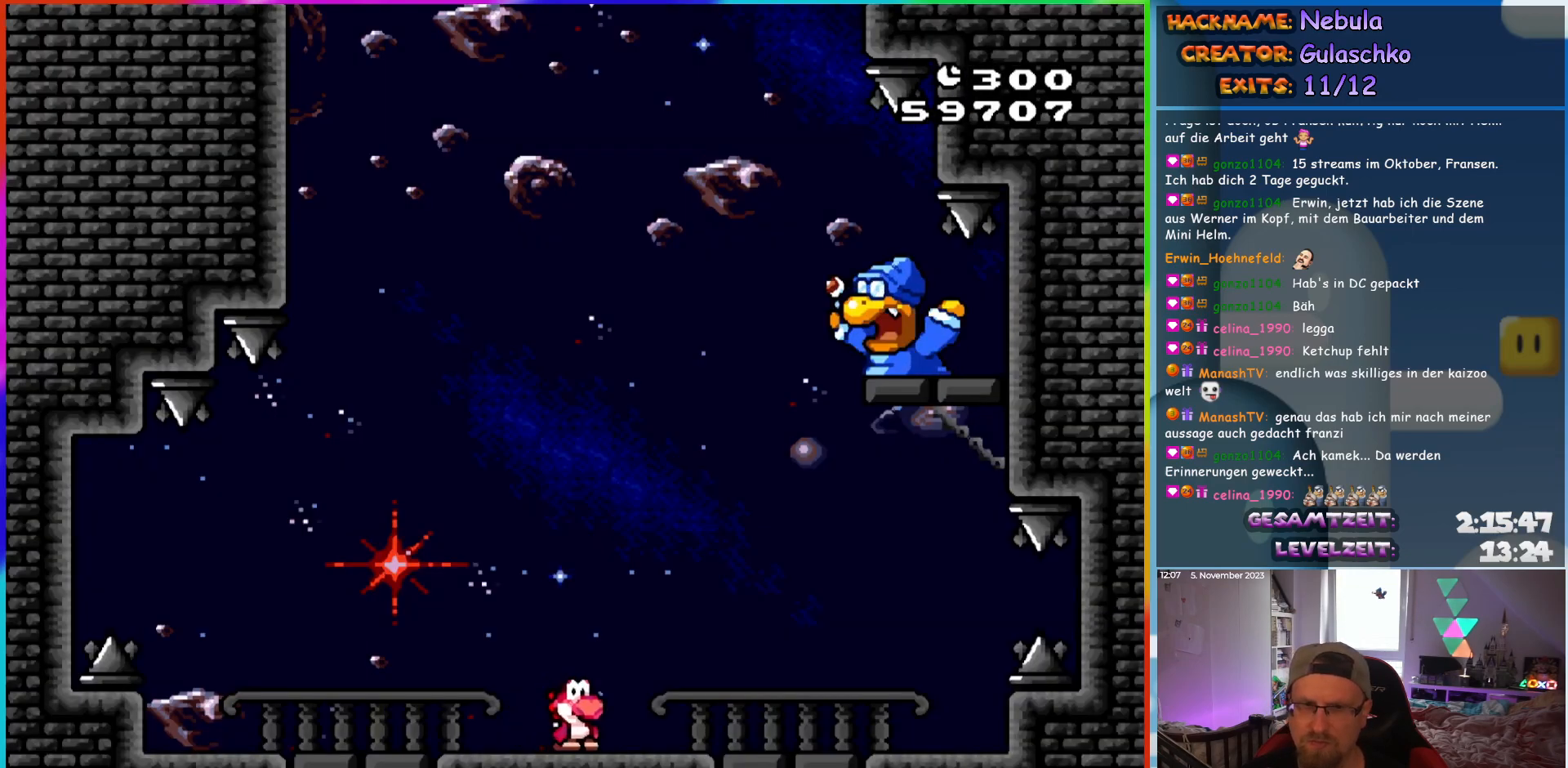
{"buttons": ["Y", "DPAD_LEFT"], "events": [[117, "DPAD_RIGHT", "up"], [150, "DPAD_LEFT", "down"]]}
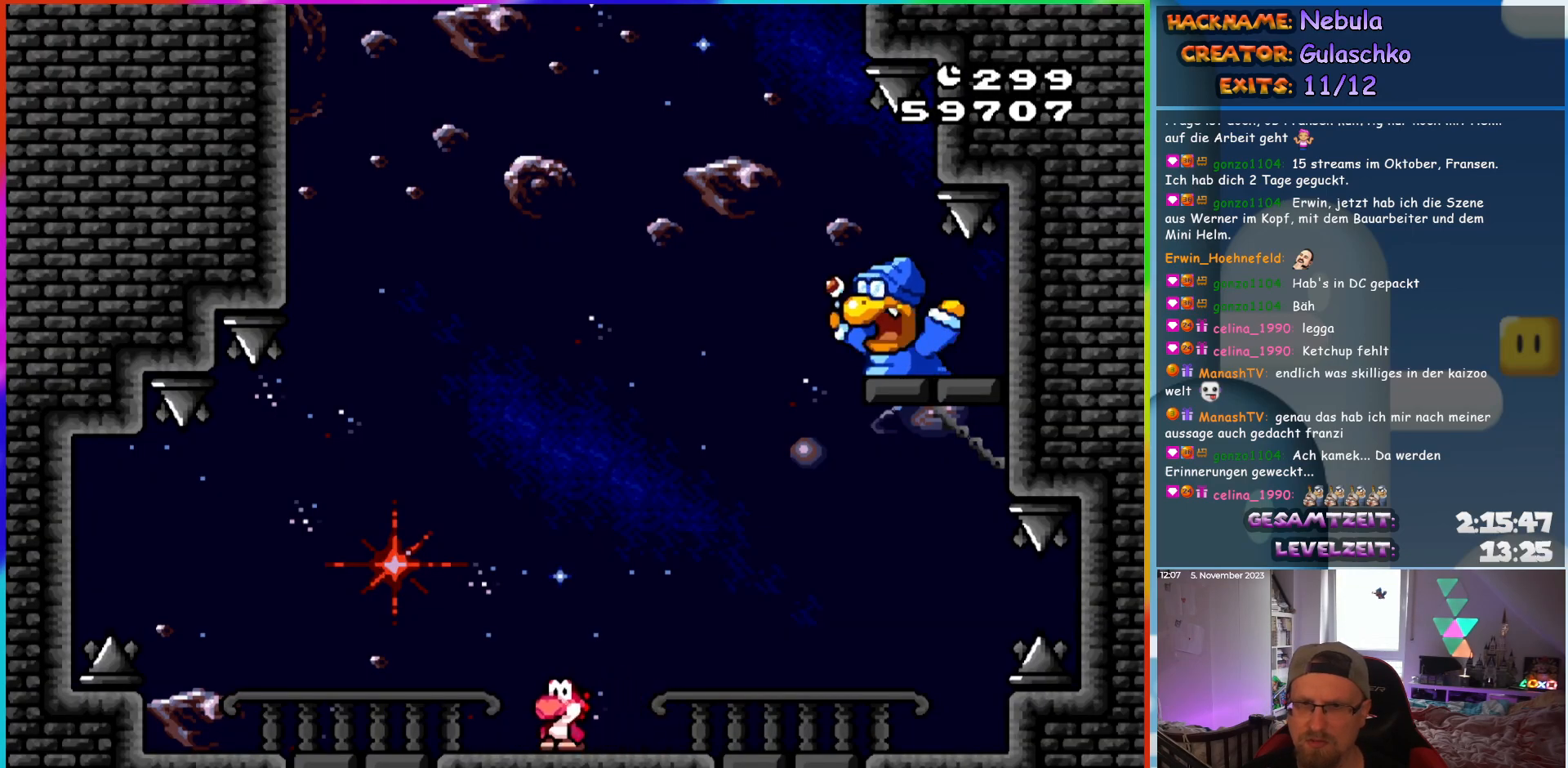
{"buttons": ["Y"], "events": [[50, "DPAD_LEFT", "up"], [83, "DPAD_RIGHT", "down"], [217, "DPAD_RIGHT", "up"]]}
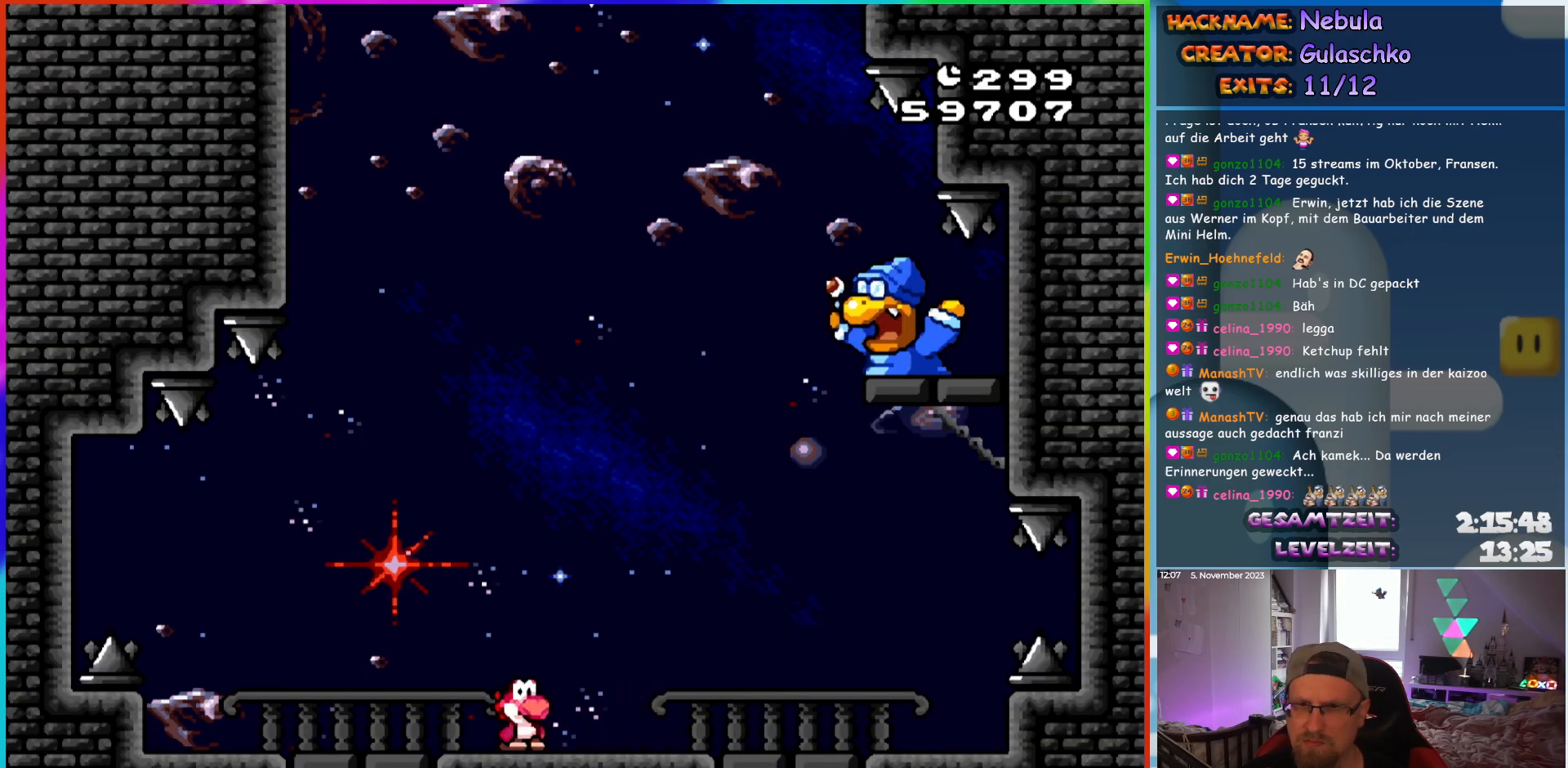
{"buttons": ["Y"], "events": []}
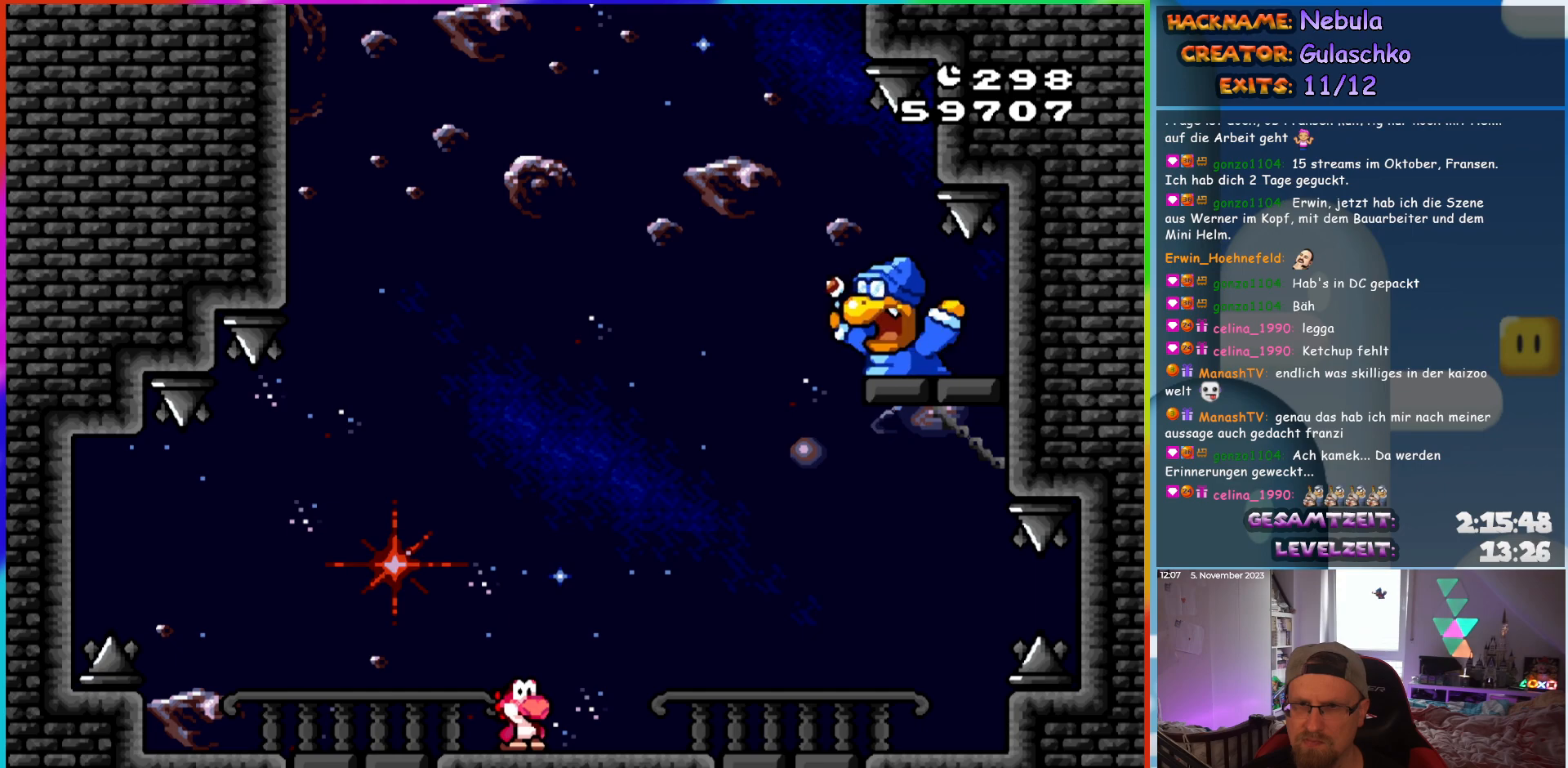
{"buttons": ["Y"], "events": []}
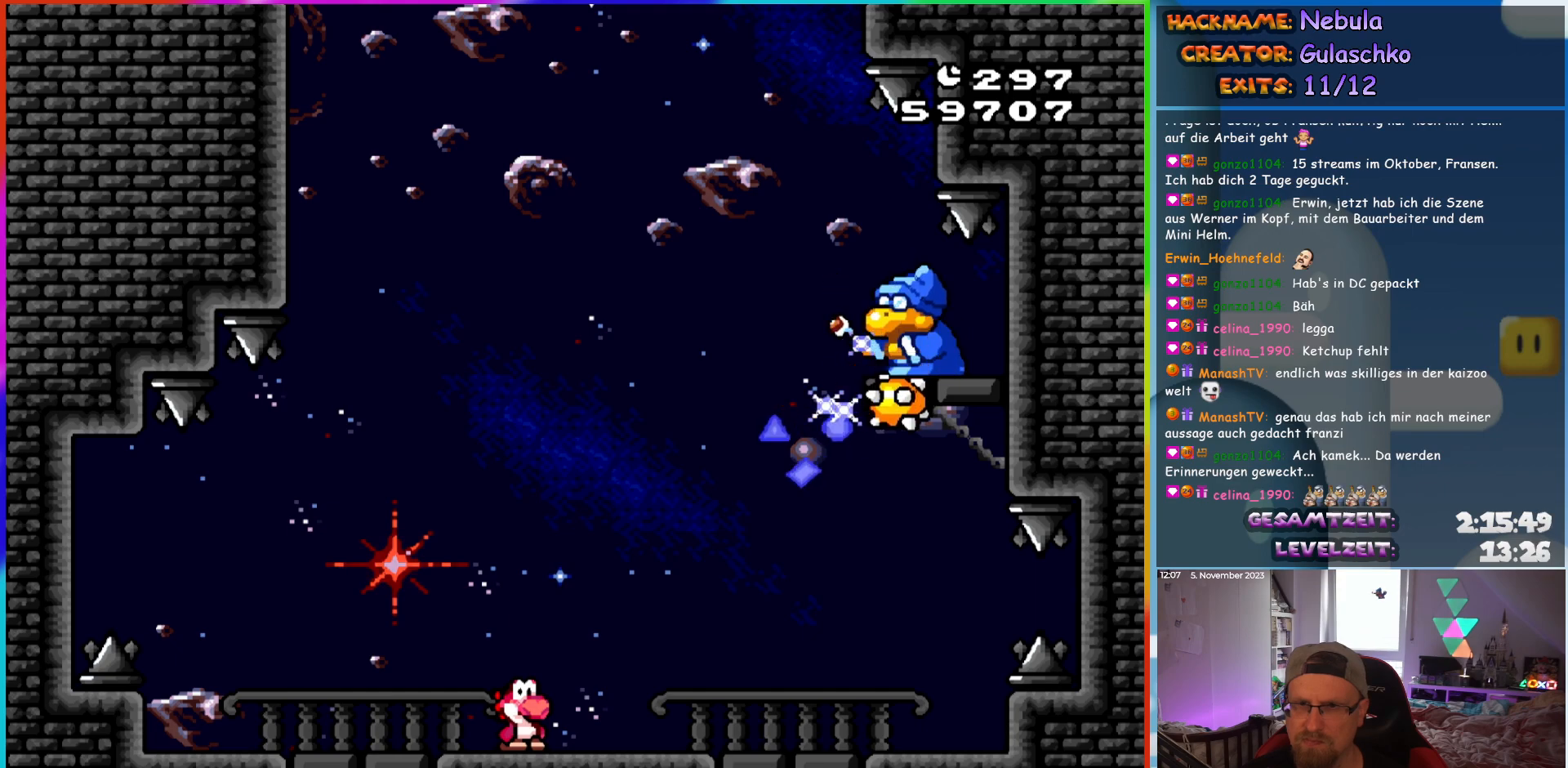
{"buttons": ["B", "Y", "DPAD_RIGHT"], "events": [[233, "DPAD_LEFT", "down"], [367, "B", "down"], [400, "DPAD_LEFT", "up"], [433, "DPAD_RIGHT", "down"]]}
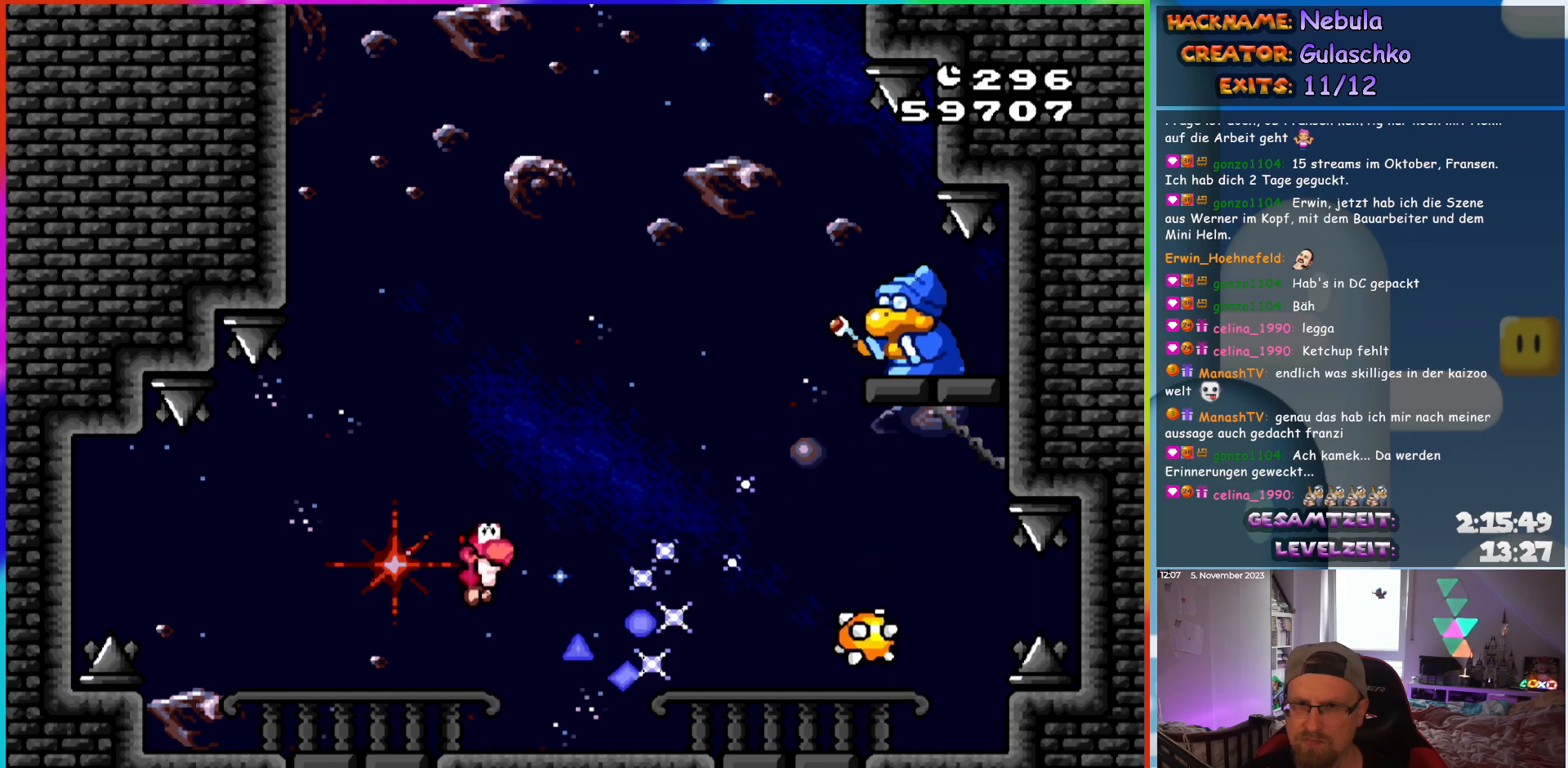
{"buttons": ["Y"], "events": [[250, "B", "up"], [267, "DPAD_RIGHT", "up"], [300, "DPAD_LEFT", "down"], [433, "DPAD_LEFT", "up"]]}
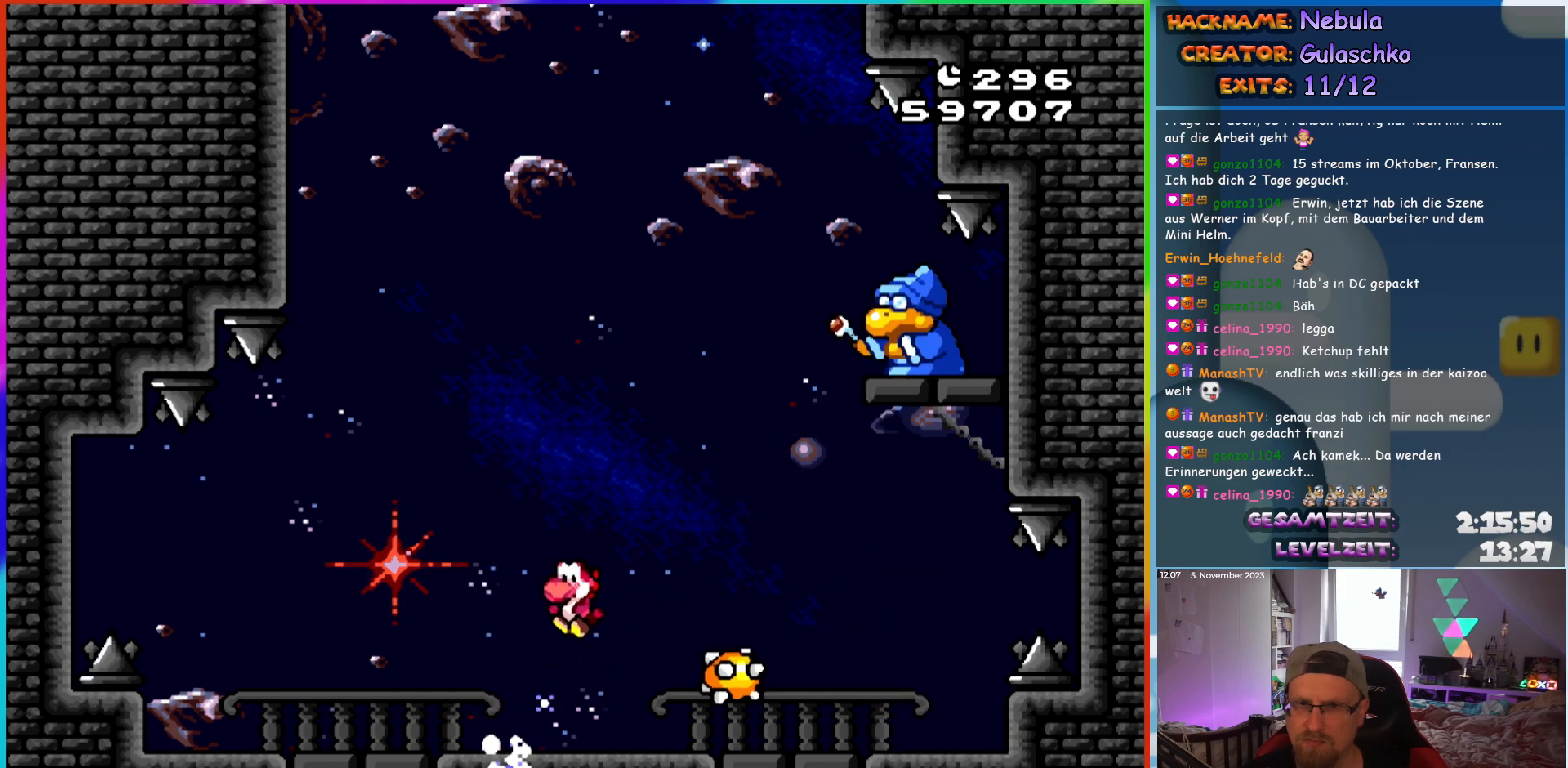
{"buttons": ["Y", "DPAD_LEFT"], "events": [[33, "DPAD_RIGHT", "down"], [383, "DPAD_RIGHT", "up"], [417, "DPAD_LEFT", "down"]]}
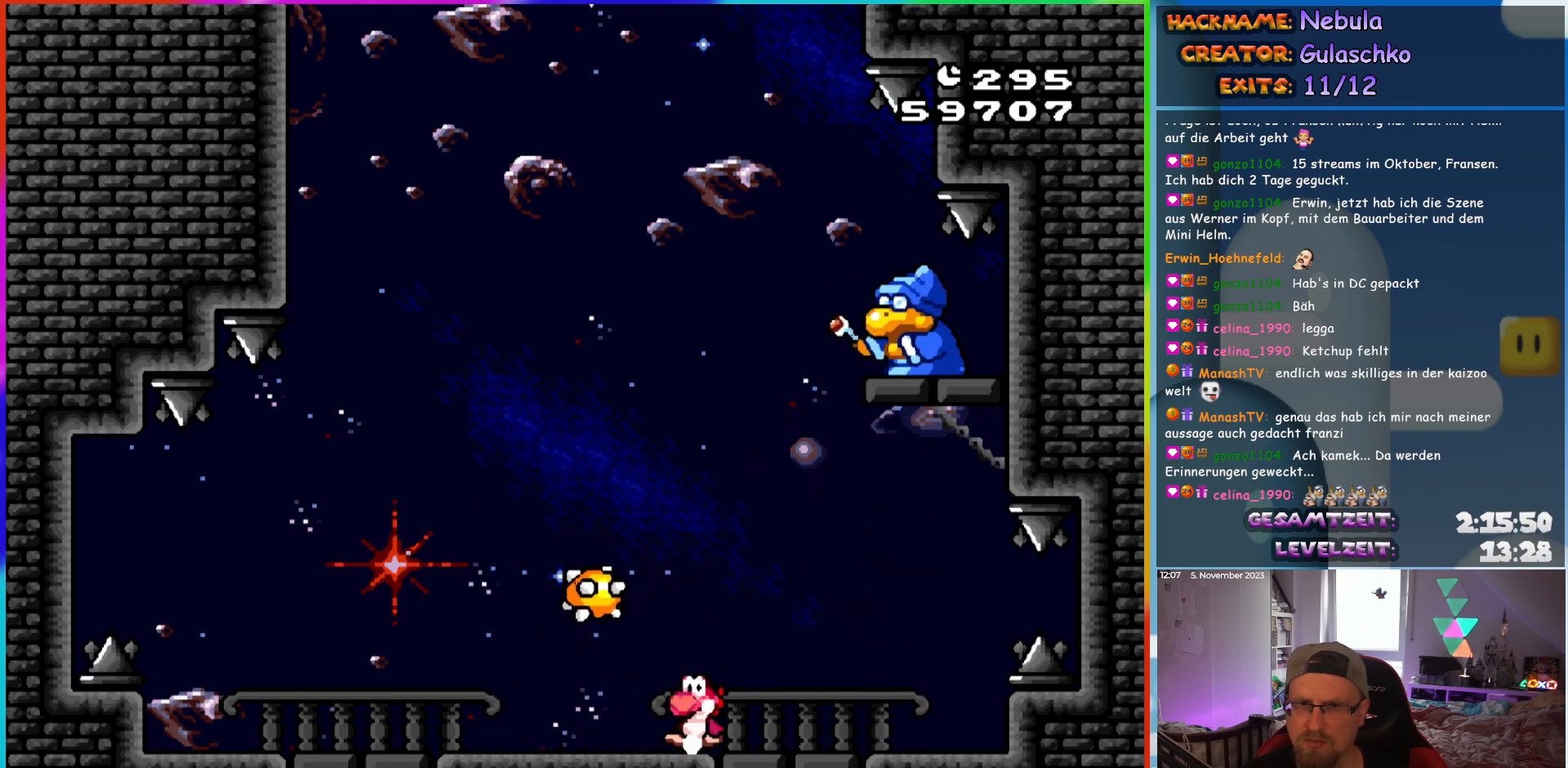
{"buttons": ["Y", "DPAD_LEFT"], "events": [[83, "DPAD_LEFT", "up"], [217, "DPAD_LEFT", "down"]]}
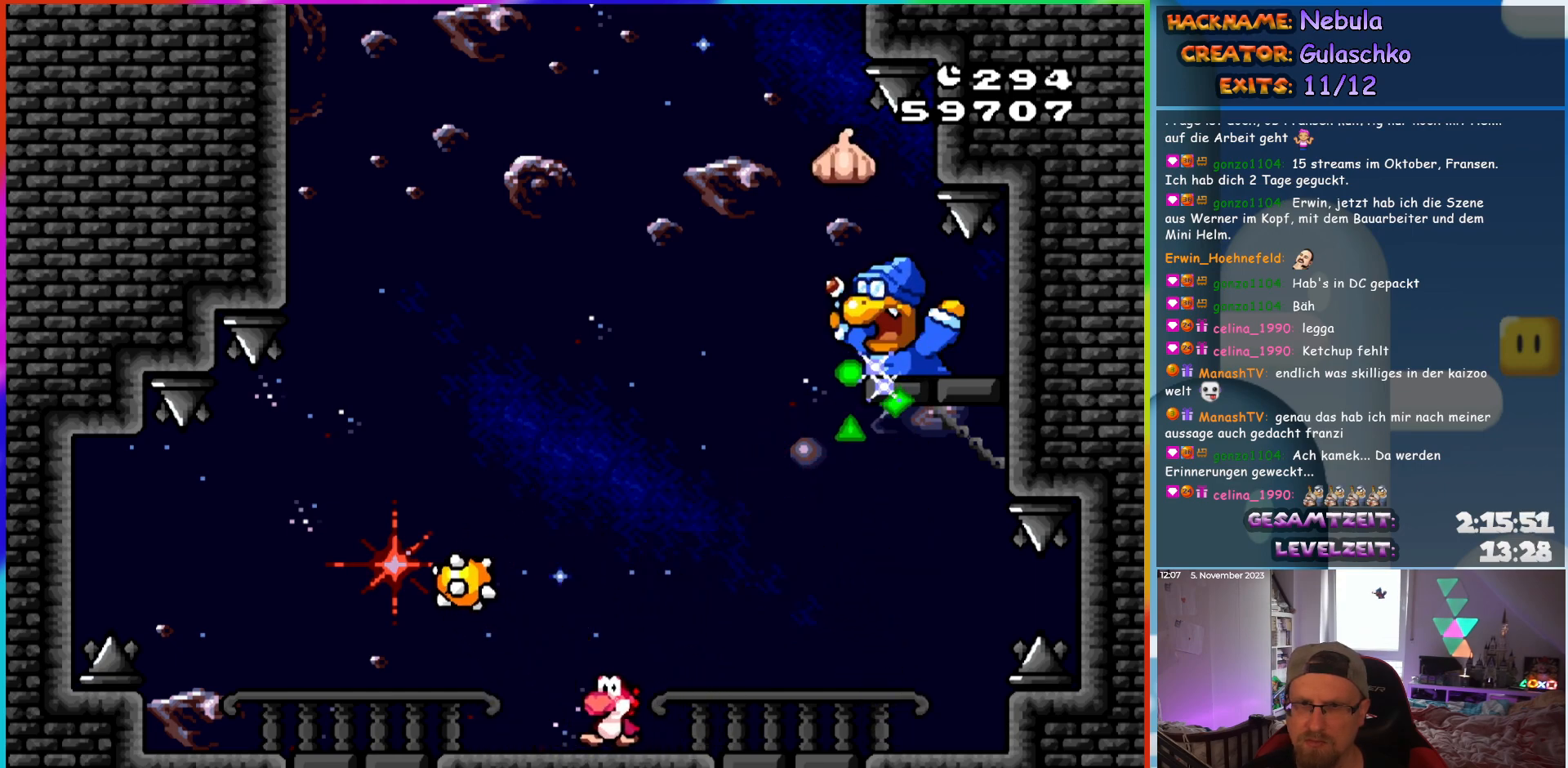
{"buttons": ["Y", "DPAD_LEFT"], "events": [[17, "DPAD_LEFT", "up"], [50, "DPAD_RIGHT", "down"], [167, "DPAD_RIGHT", "up"], [383, "DPAD_LEFT", "down"]]}
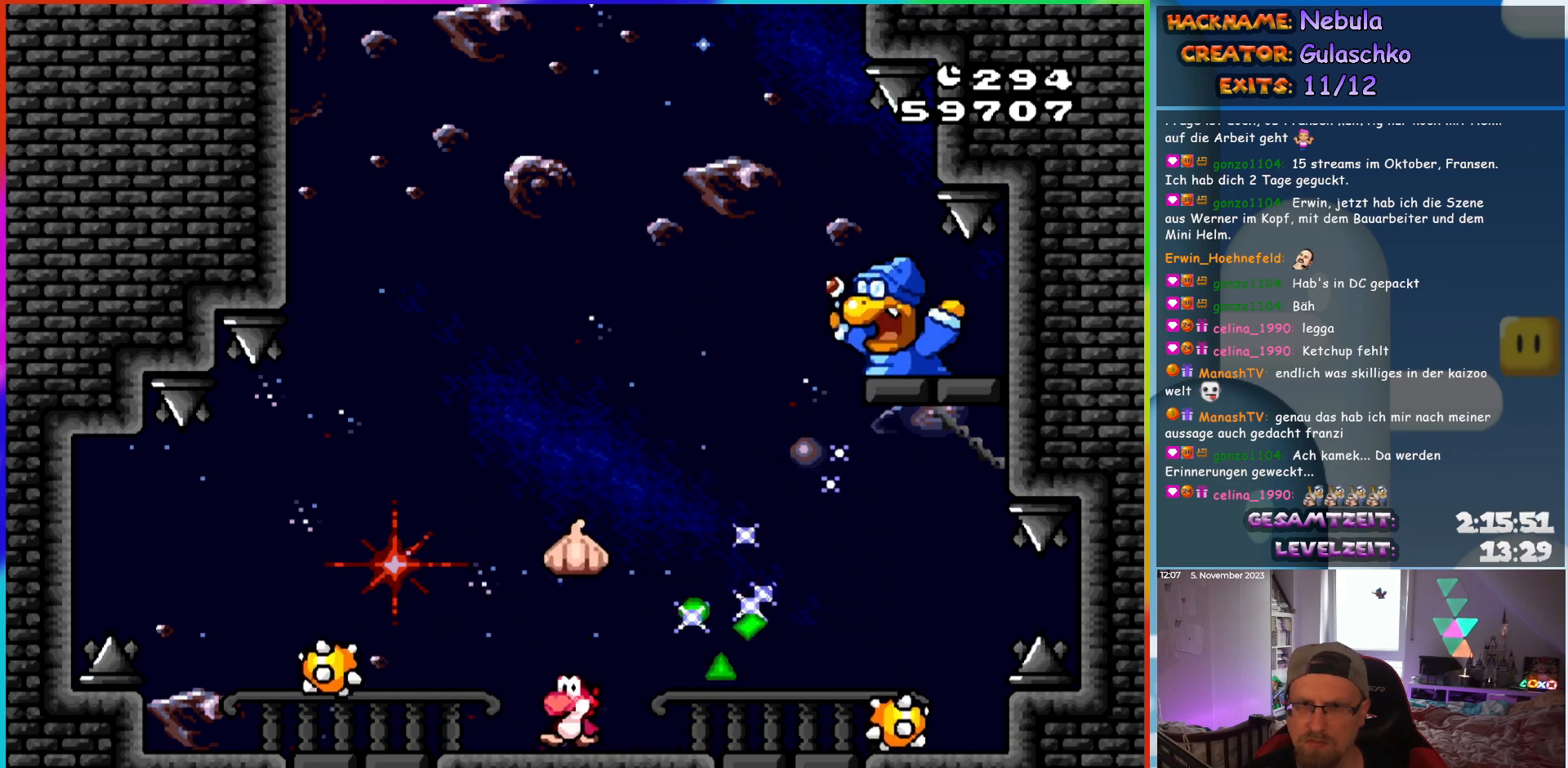
{"buttons": ["Y", "DPAD_RIGHT"], "events": [[100, "B", "down"], [150, "DPAD_LEFT", "up"], [183, "DPAD_RIGHT", "down"], [433, "B", "up"]]}